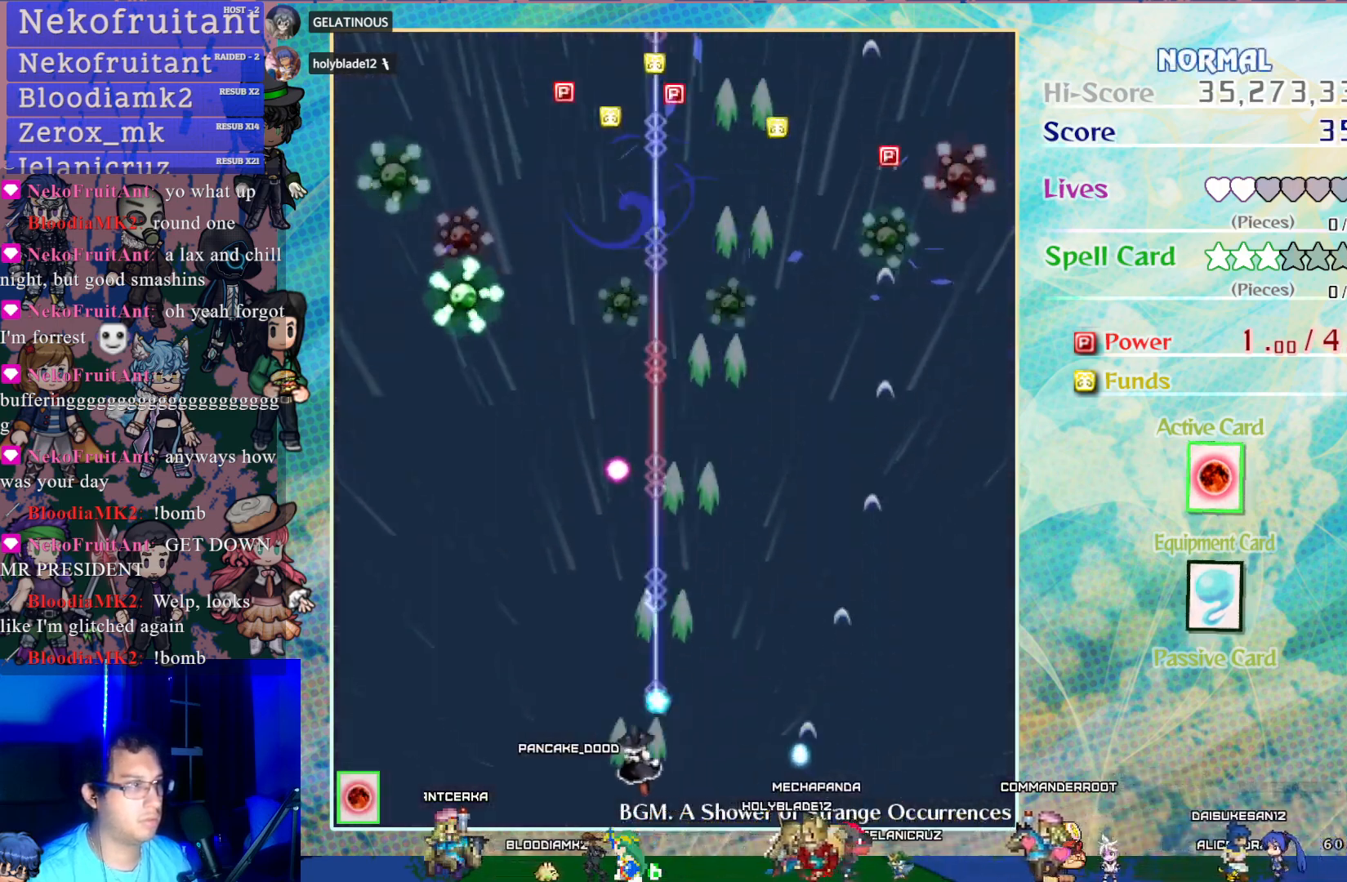
Gameplay with a controller (PlayStation layout); each line is a JSON object with the inputs held at the frame after it. "events" lists button and stick changes between this image and that frame as [ms after this image, input, new state], when the widget could be followed in between. Not read: L3 R3 right_stick.
{"buttons": ["CROSS"], "left_stick": "center", "events": [[350, "DPAD_LEFT", "up"]]}
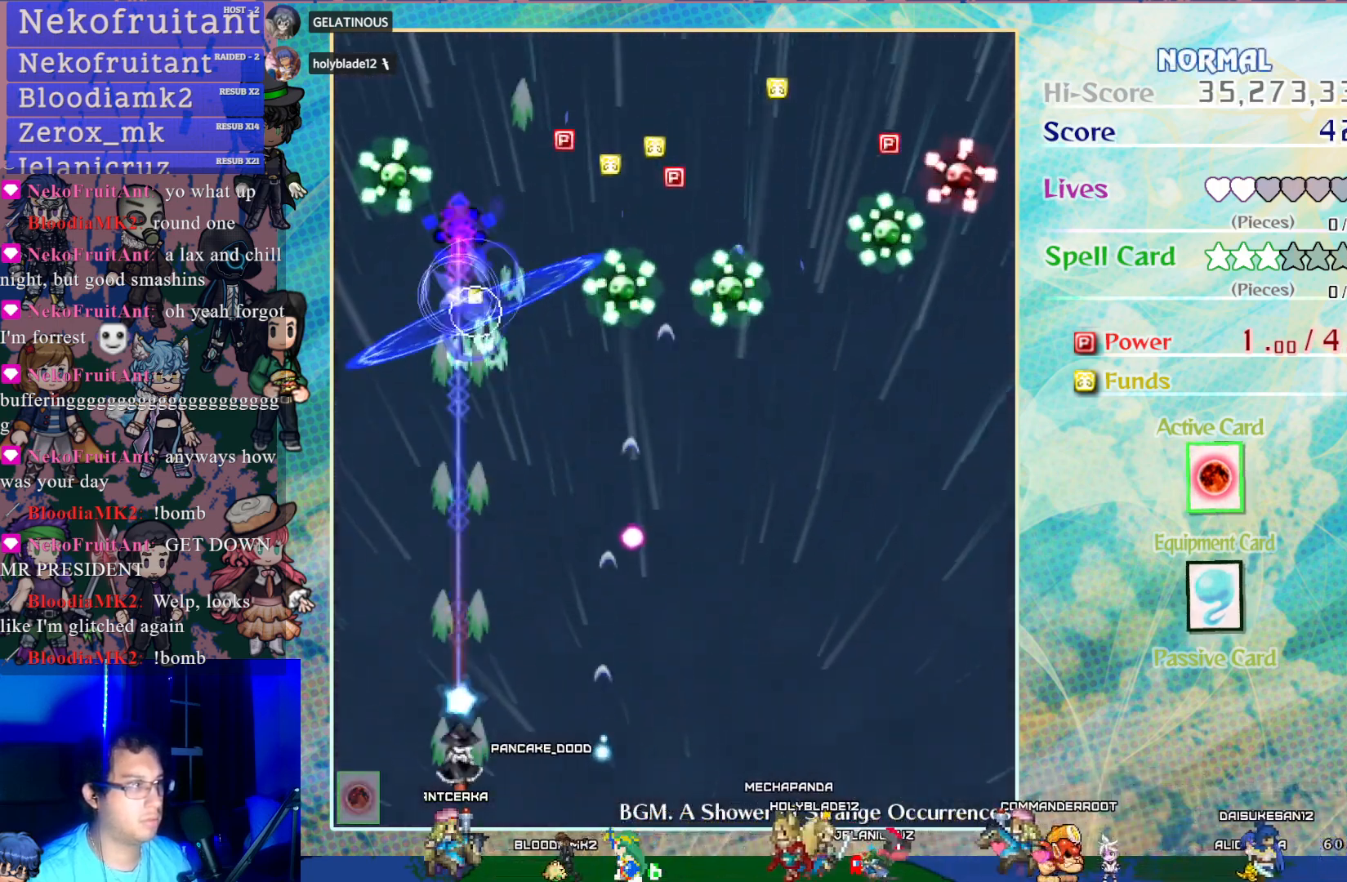
{"buttons": ["CROSS", "DPAD_LEFT"], "left_stick": "center", "events": [[400, "DPAD_LEFT", "down"]]}
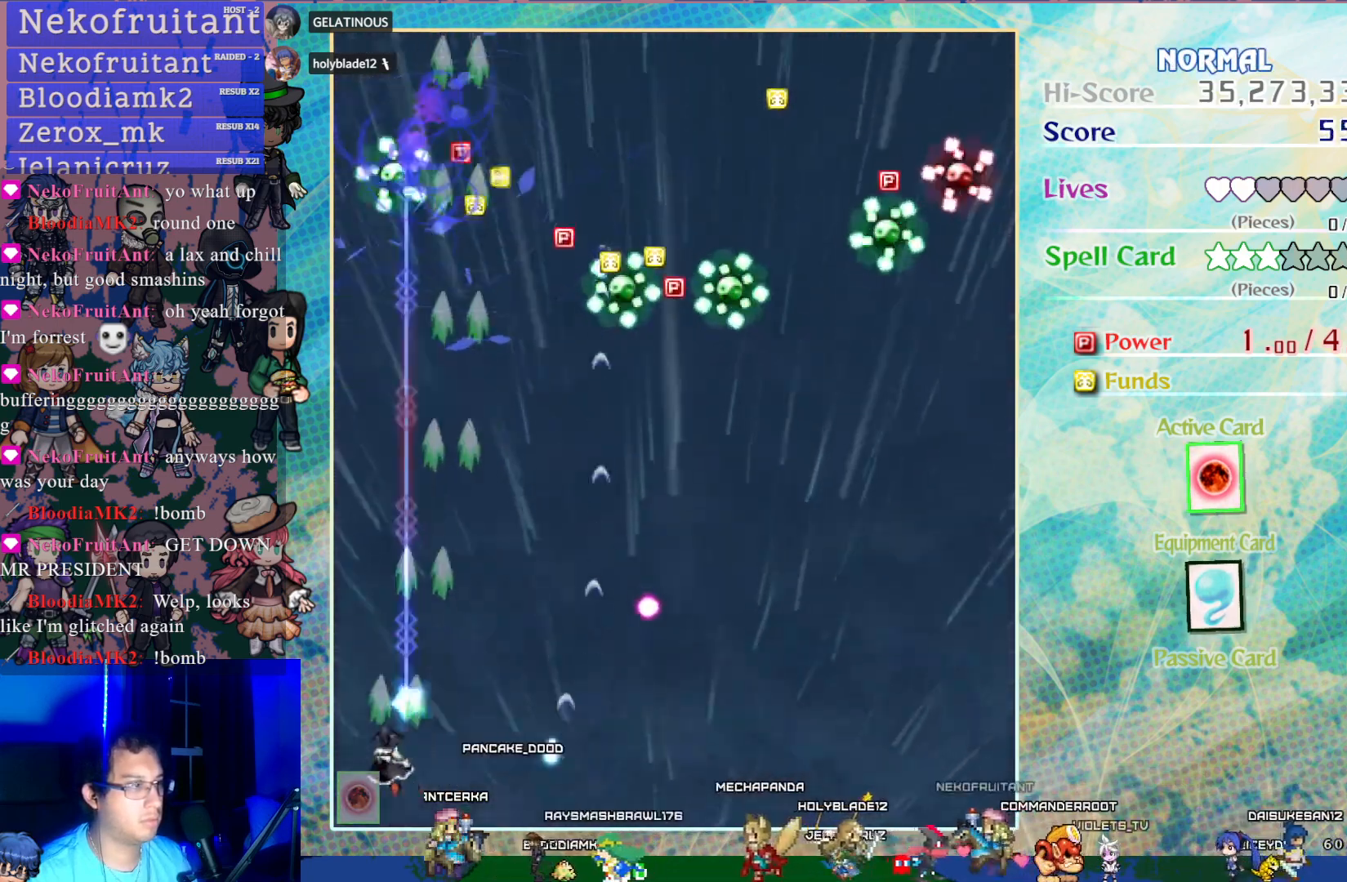
{"buttons": ["CROSS", "DPAD_RIGHT"], "left_stick": "center", "events": [[33, "DPAD_LEFT", "up"], [133, "DPAD_UP", "down"], [367, "DPAD_RIGHT", "down"], [383, "DPAD_UP", "up"]]}
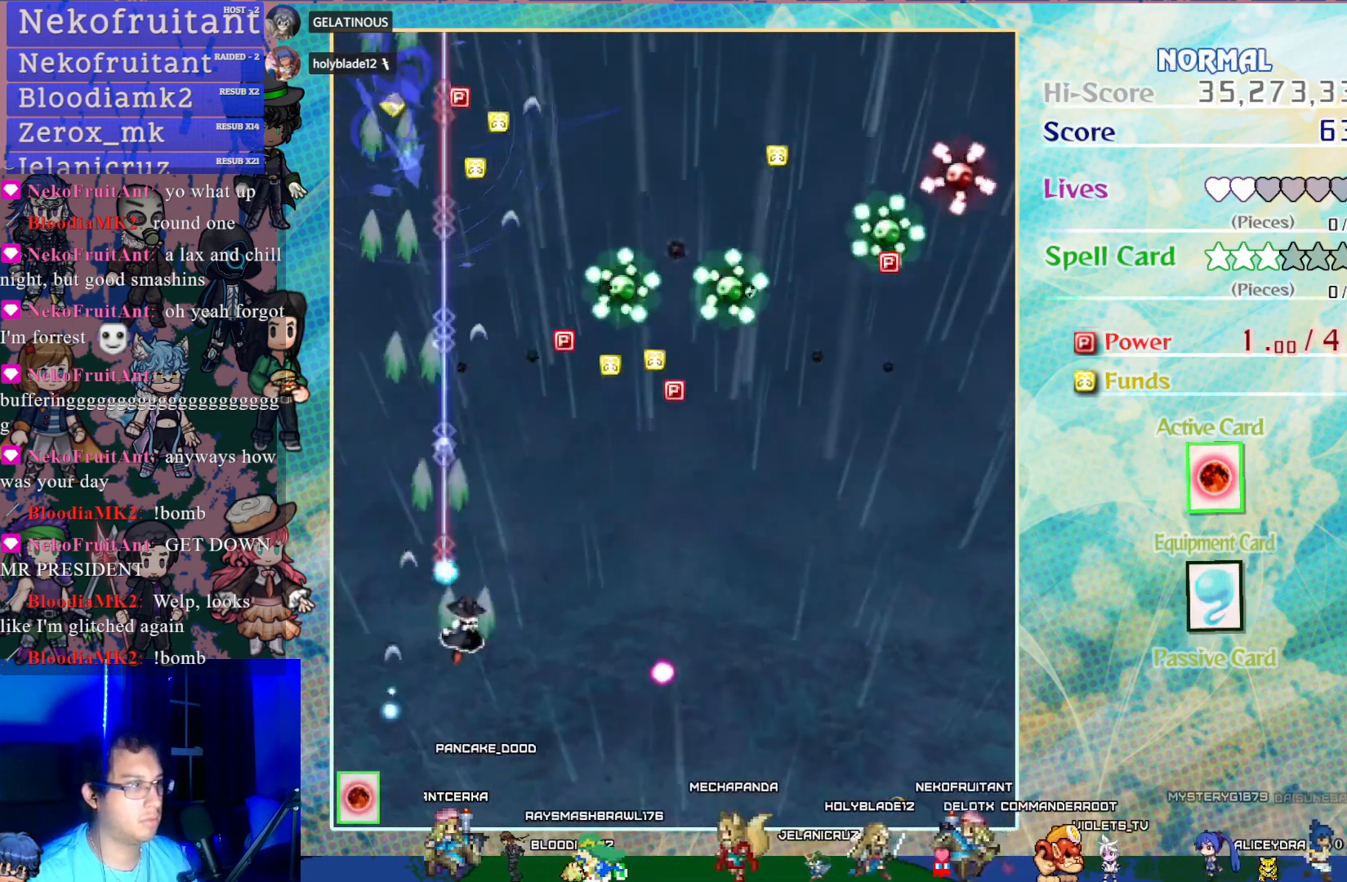
{"buttons": ["CROSS", "DPAD_UP"], "left_stick": "center", "events": [[333, "DPAD_RIGHT", "up"], [367, "DPAD_UP", "down"]]}
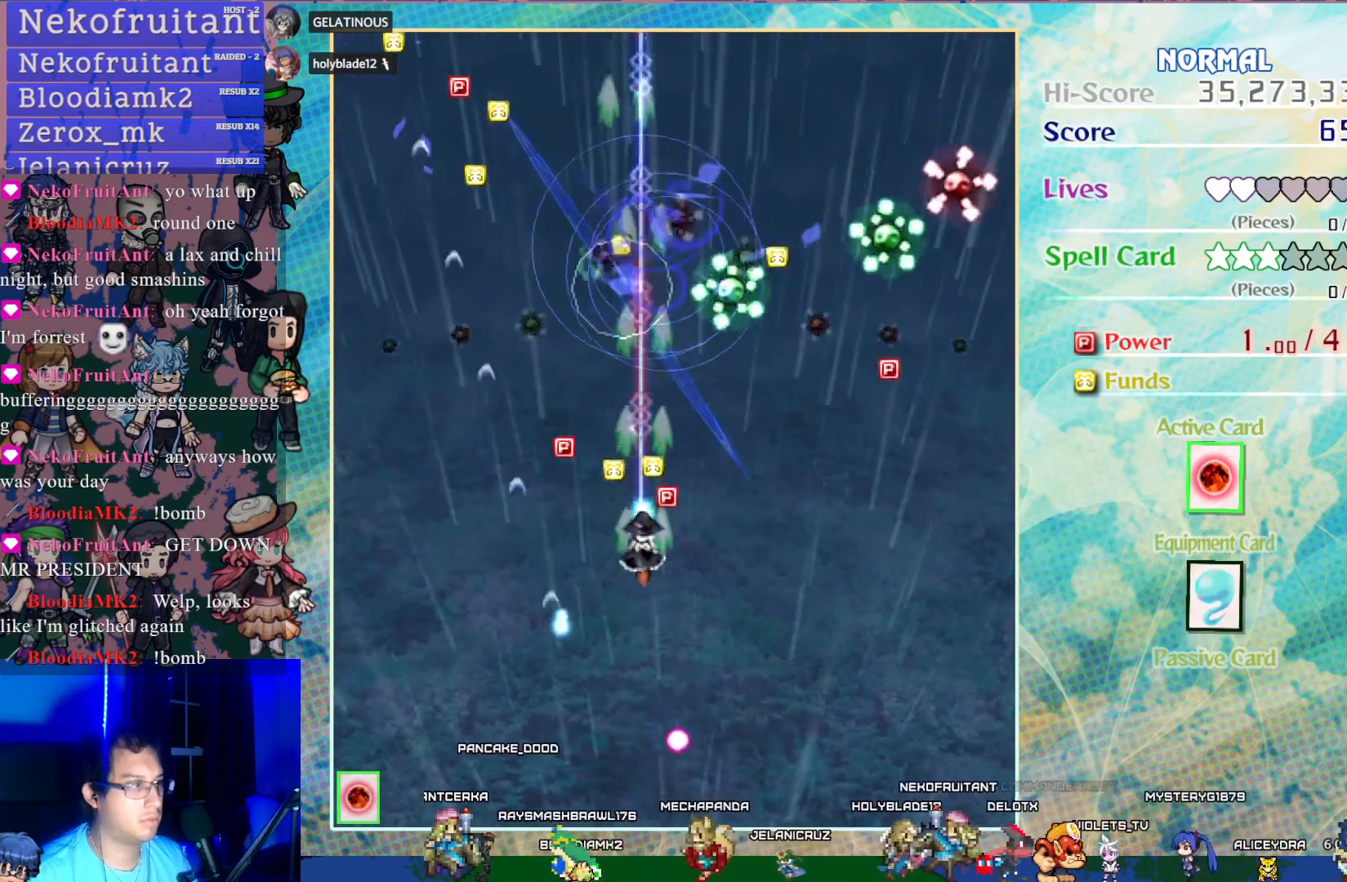
{"buttons": ["CROSS", "DPAD_RIGHT"], "left_stick": "center", "events": [[33, "DPAD_UP", "up"], [133, "DPAD_LEFT", "down"], [267, "DPAD_LEFT", "up"], [317, "DPAD_RIGHT", "down"]]}
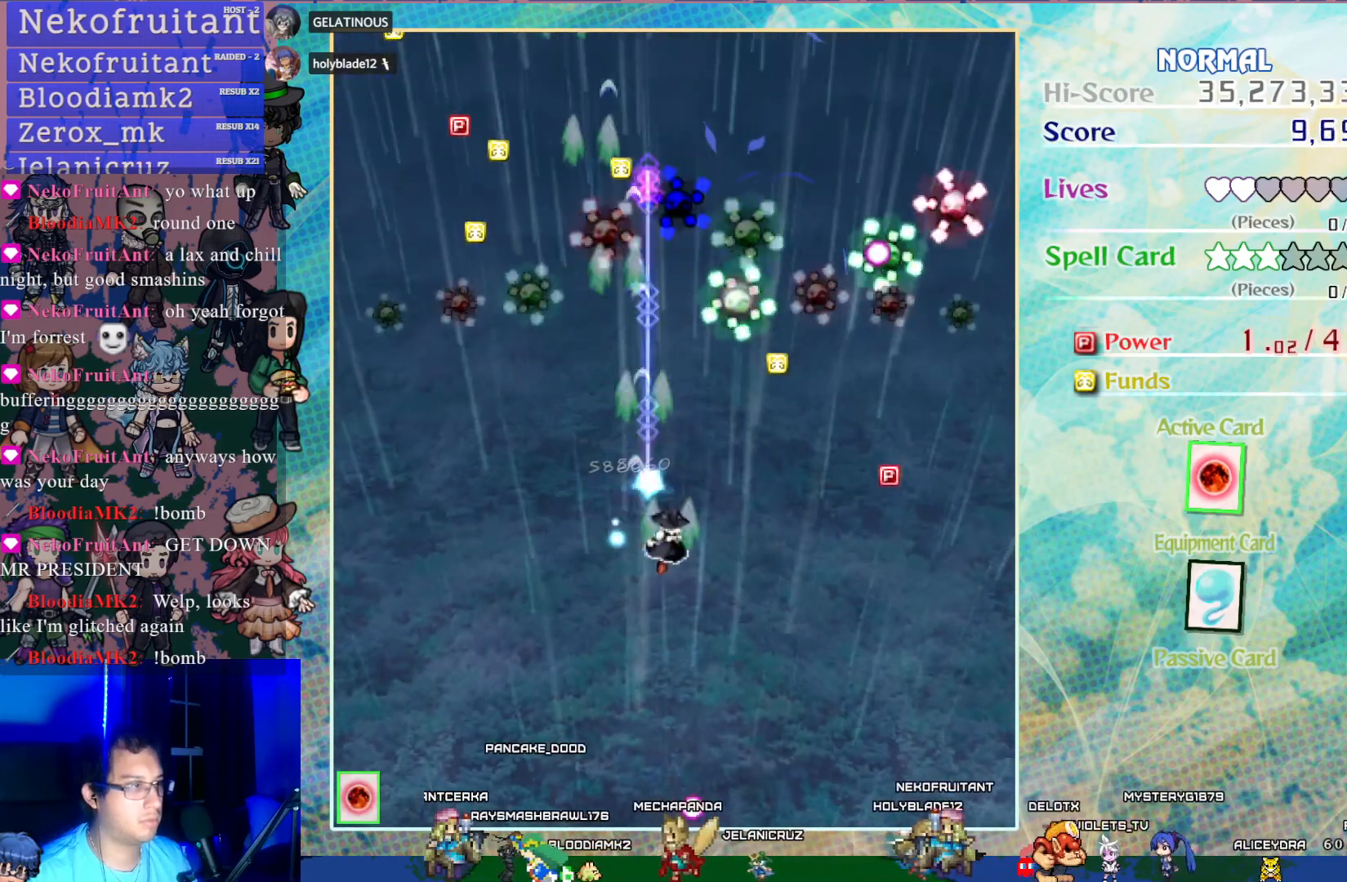
{"buttons": ["CROSS", "DPAD_DOWN", "DPAD_RIGHT"], "left_stick": "center", "events": [[117, "DPAD_DOWN", "down"], [233, "DPAD_DOWN", "up"], [317, "DPAD_RIGHT", "up"], [433, "DPAD_RIGHT", "down"], [467, "DPAD_DOWN", "down"]]}
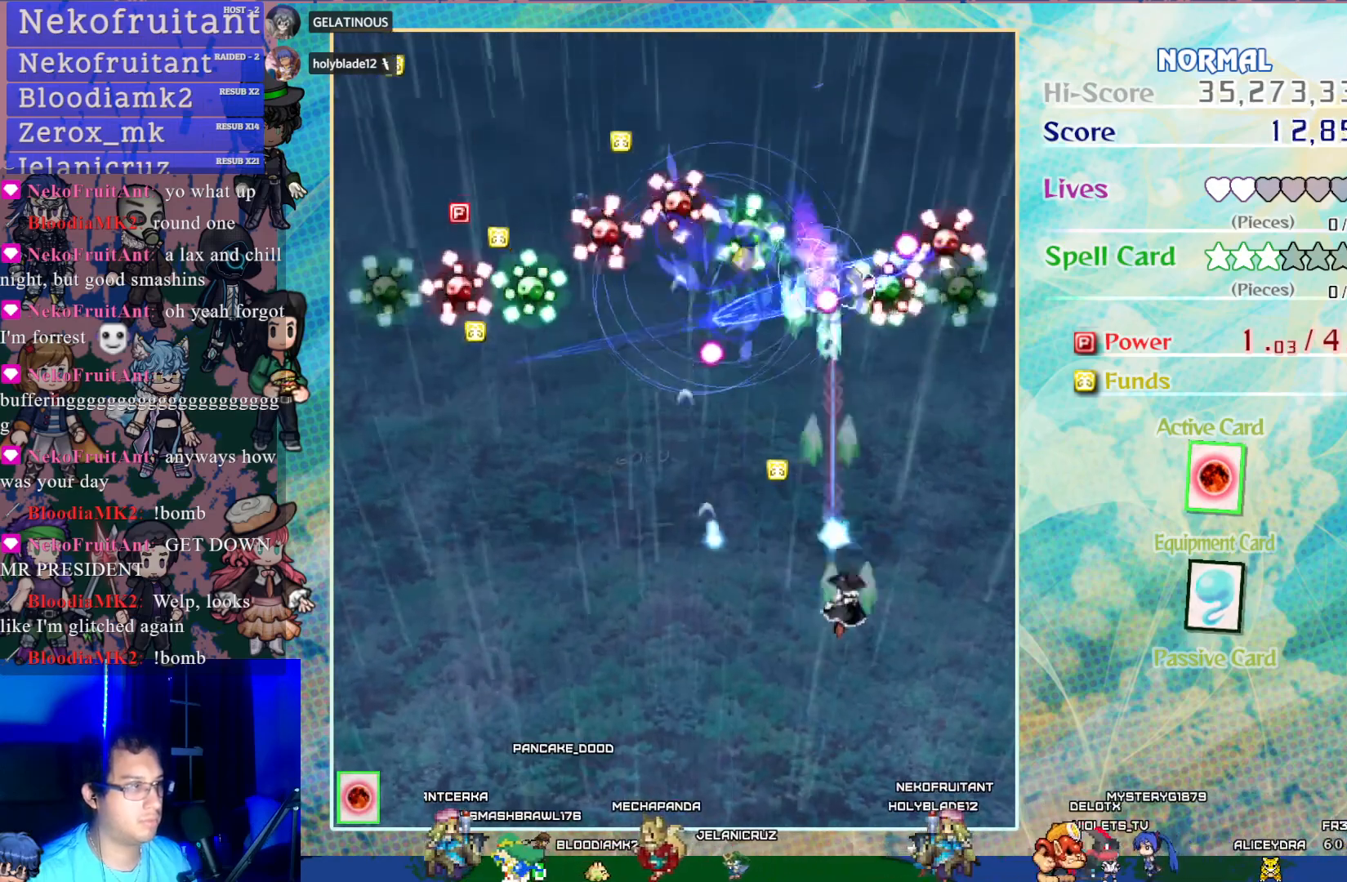
{"buttons": ["CROSS", "DPAD_RIGHT"], "left_stick": "center", "events": [[117, "DPAD_RIGHT", "up"], [150, "DPAD_DOWN", "up"], [350, "DPAD_RIGHT", "down"]]}
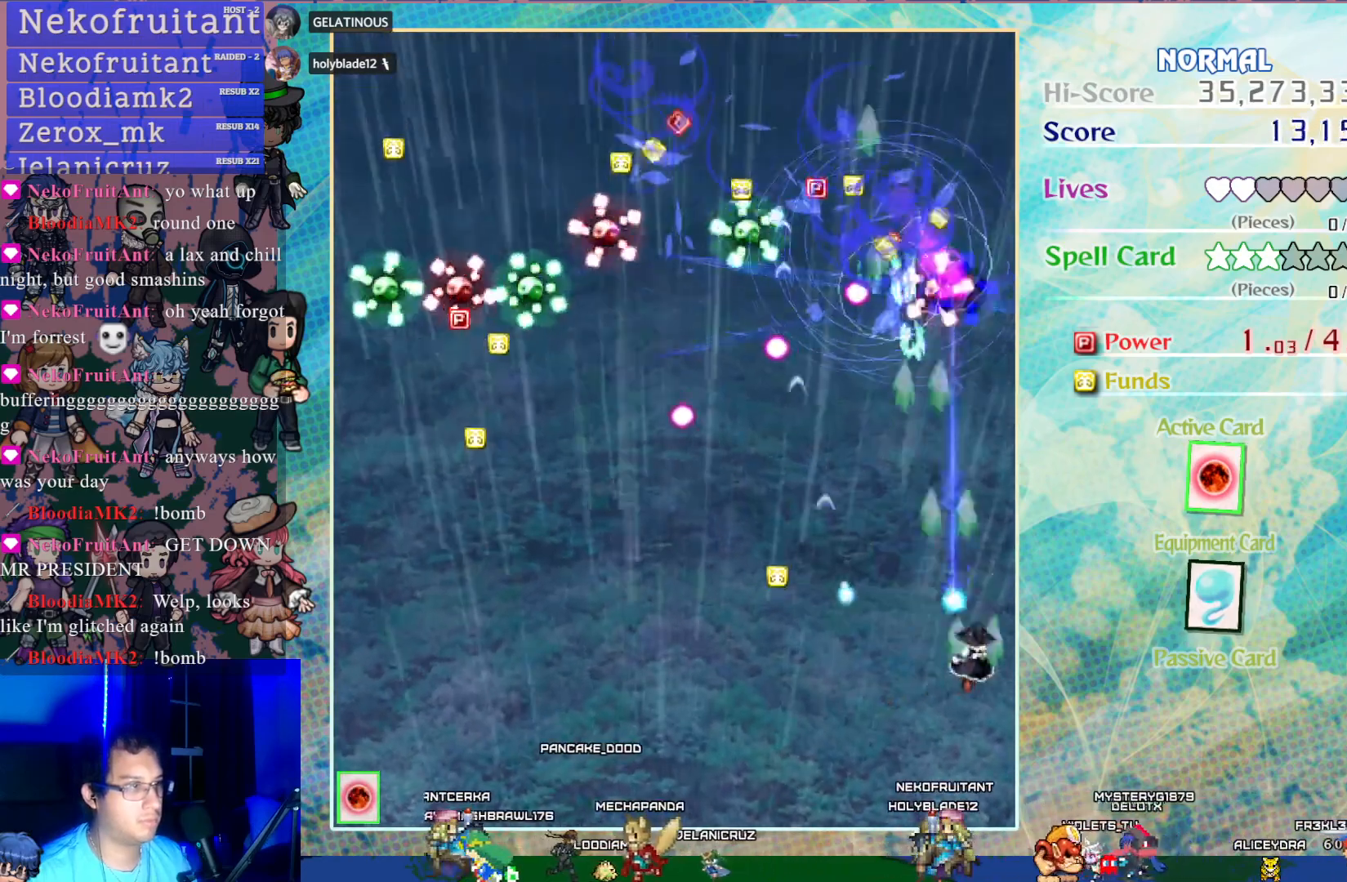
{"buttons": ["CROSS", "DPAD_LEFT"], "left_stick": "center", "events": [[17, "DPAD_RIGHT", "up"], [100, "DPAD_LEFT", "down"], [350, "DPAD_DOWN", "down"], [467, "DPAD_DOWN", "up"]]}
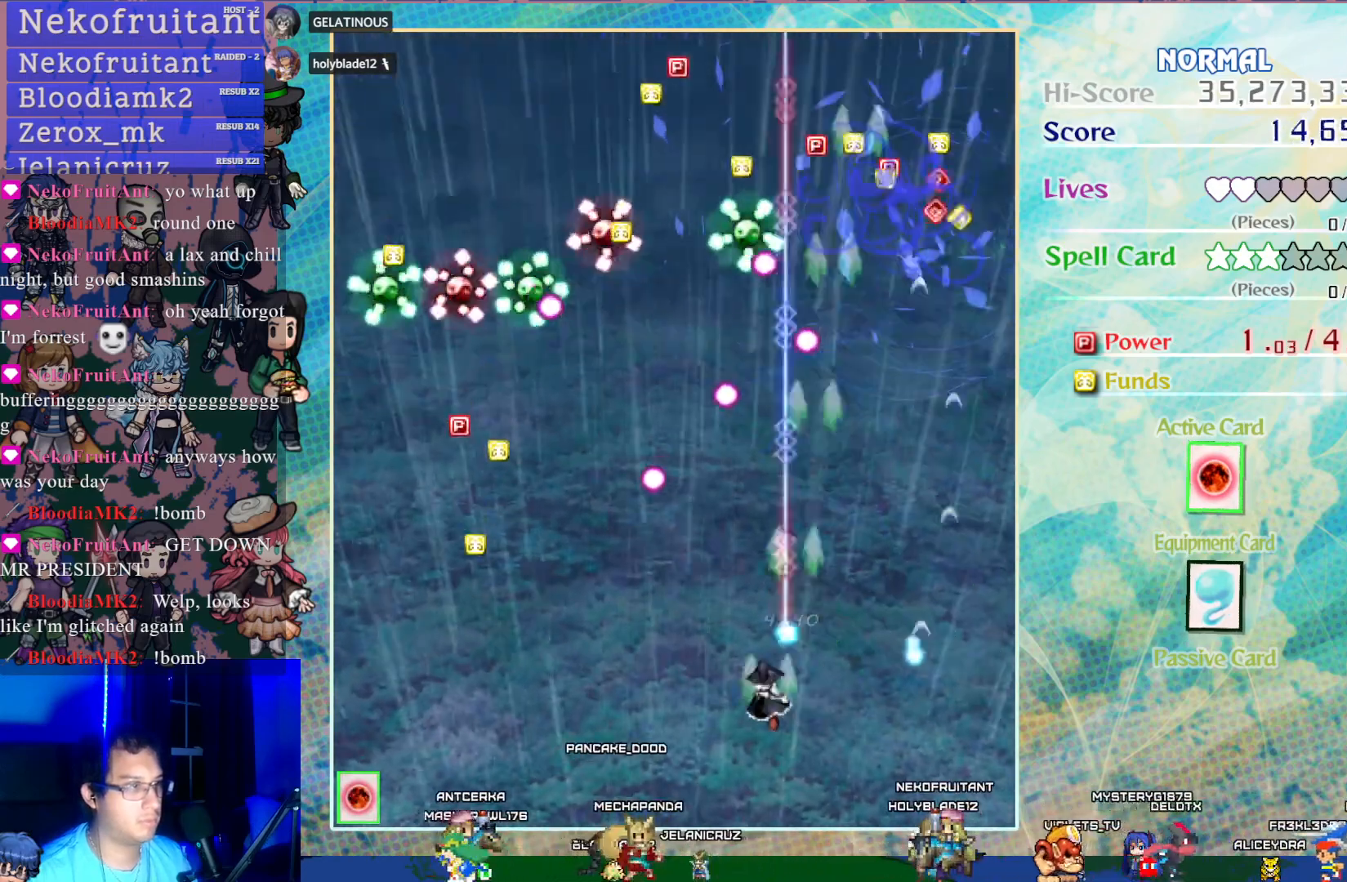
{"buttons": ["CROSS", "DPAD_LEFT"], "left_stick": "center", "events": []}
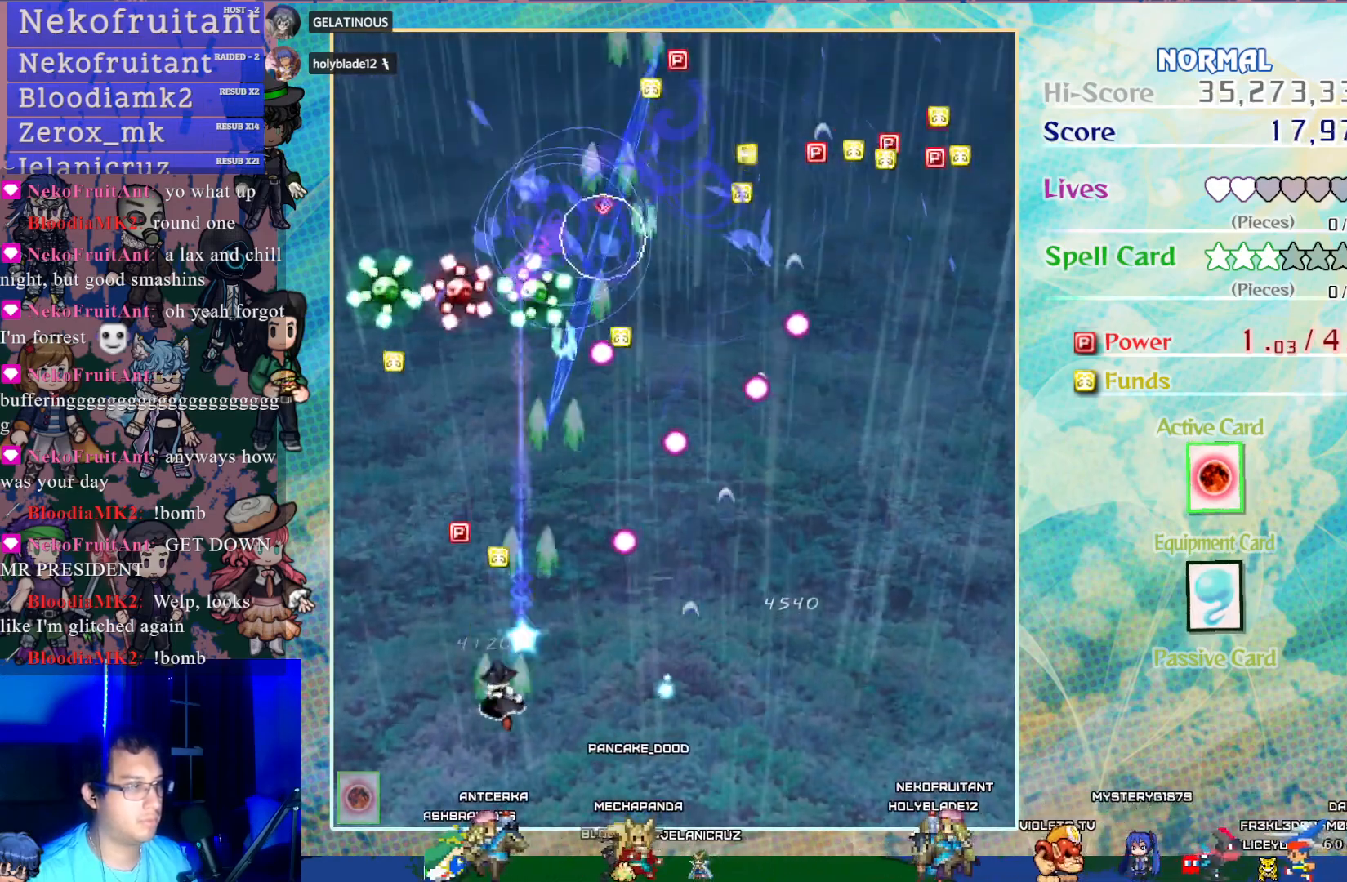
{"buttons": ["CROSS", "DPAD_UP", "DPAD_LEFT"], "left_stick": "center", "events": [[67, "DPAD_UP", "down"], [100, "DPAD_LEFT", "up"], [283, "DPAD_UP", "up"], [367, "DPAD_LEFT", "down"], [483, "DPAD_UP", "down"]]}
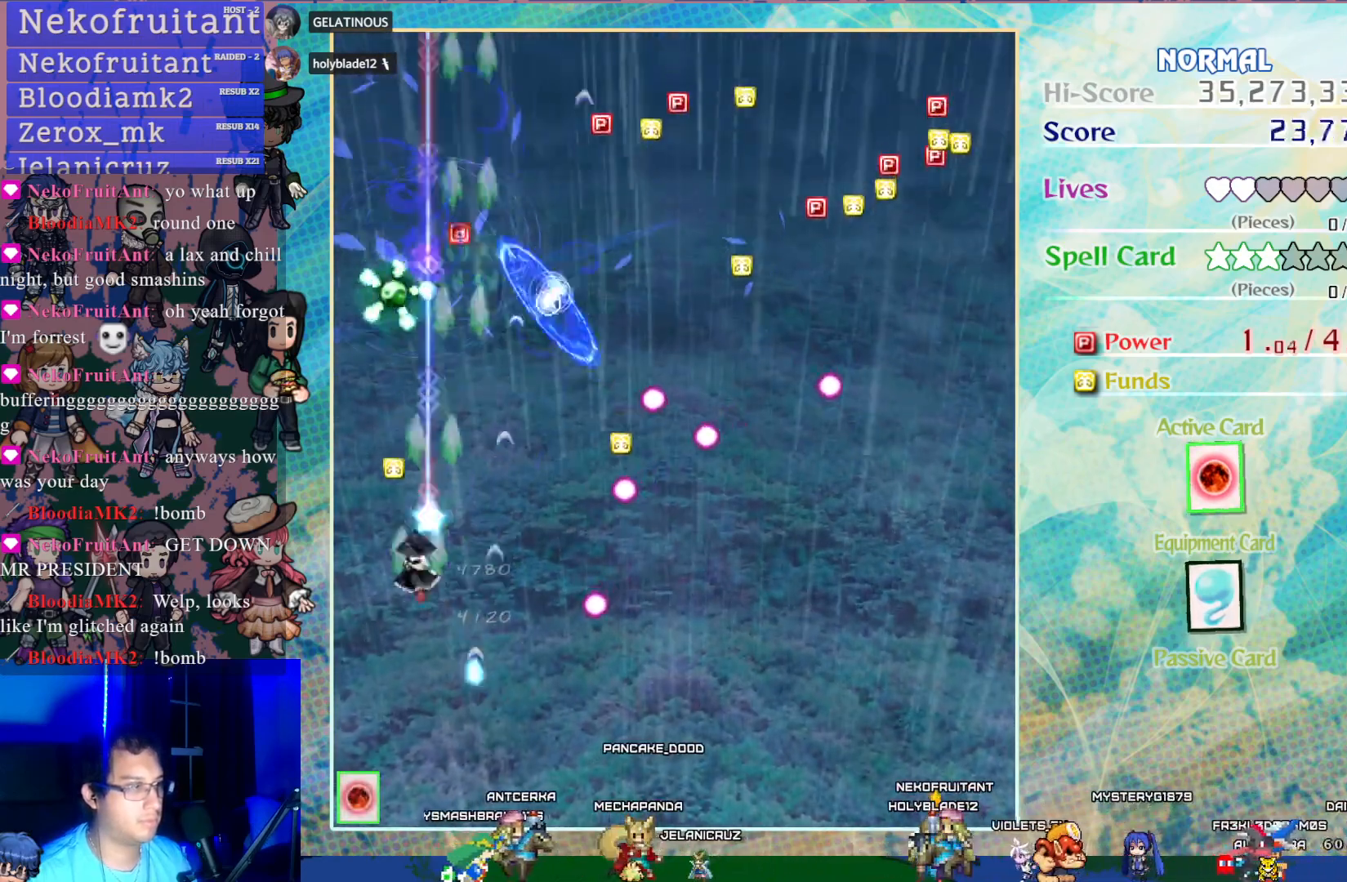
{"buttons": ["CROSS", "DPAD_DOWN"], "left_stick": "center", "events": [[17, "DPAD_LEFT", "up"], [133, "DPAD_RIGHT", "down"], [167, "DPAD_UP", "up"], [283, "DPAD_DOWN", "down"], [383, "DPAD_RIGHT", "up"]]}
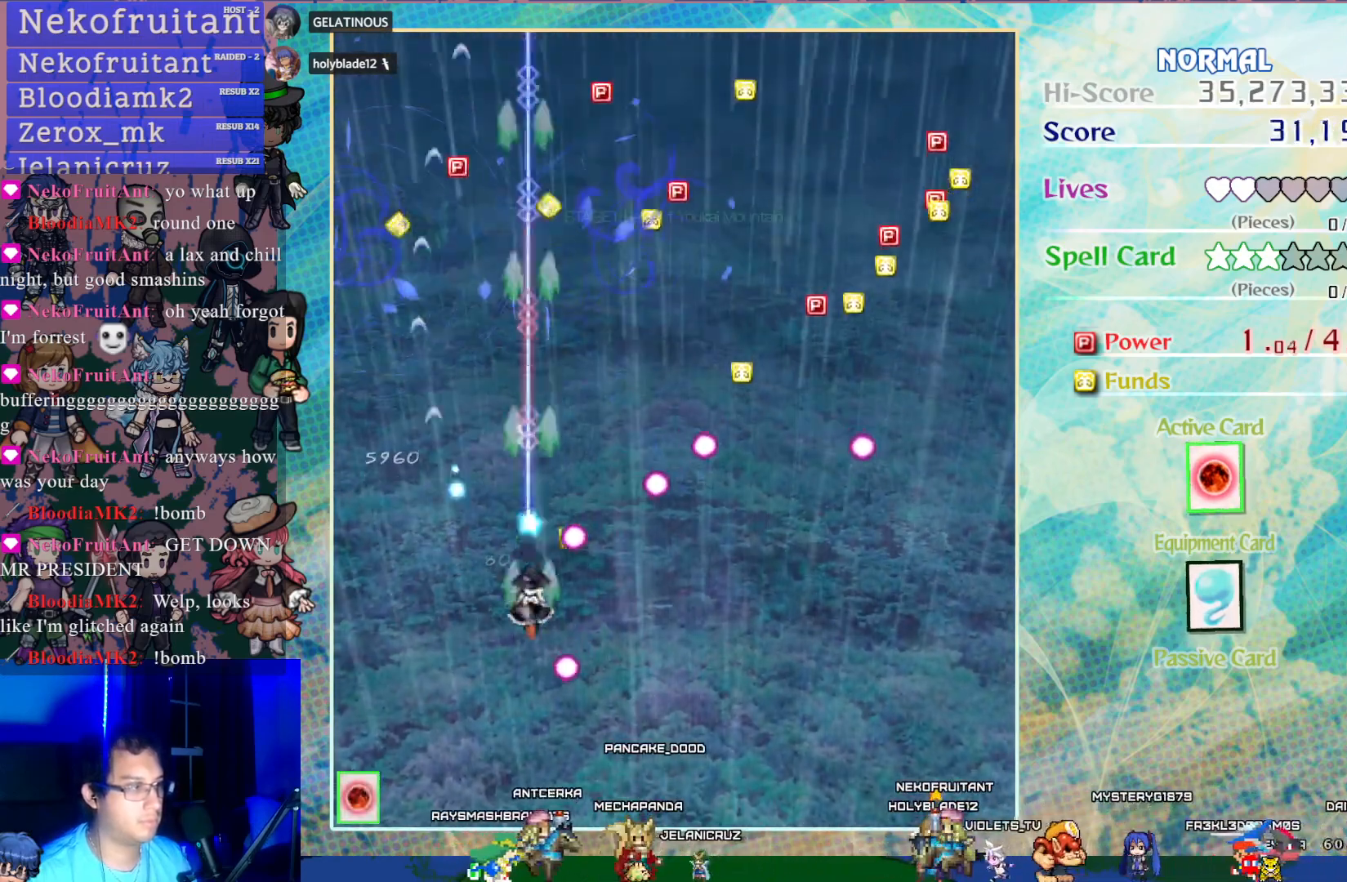
{"buttons": ["CROSS", "DPAD_RIGHT"], "left_stick": "center", "events": [[67, "DPAD_RIGHT", "down"], [100, "DPAD_DOWN", "up"]]}
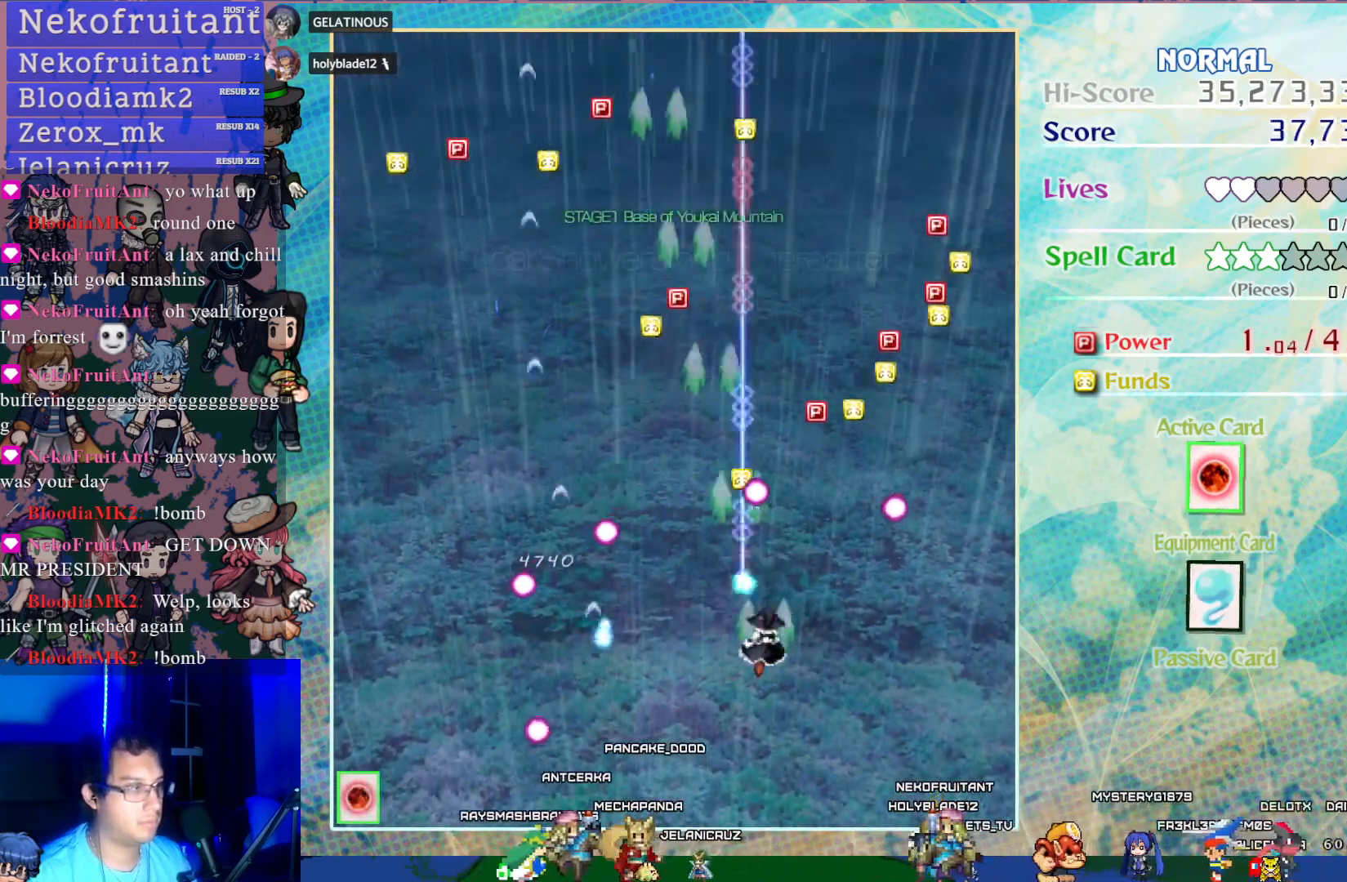
{"buttons": ["CROSS", "DPAD_UP"], "left_stick": "center", "events": [[50, "DPAD_RIGHT", "up"], [100, "DPAD_RIGHT", "down"], [283, "DPAD_RIGHT", "up"], [367, "DPAD_UP", "down"]]}
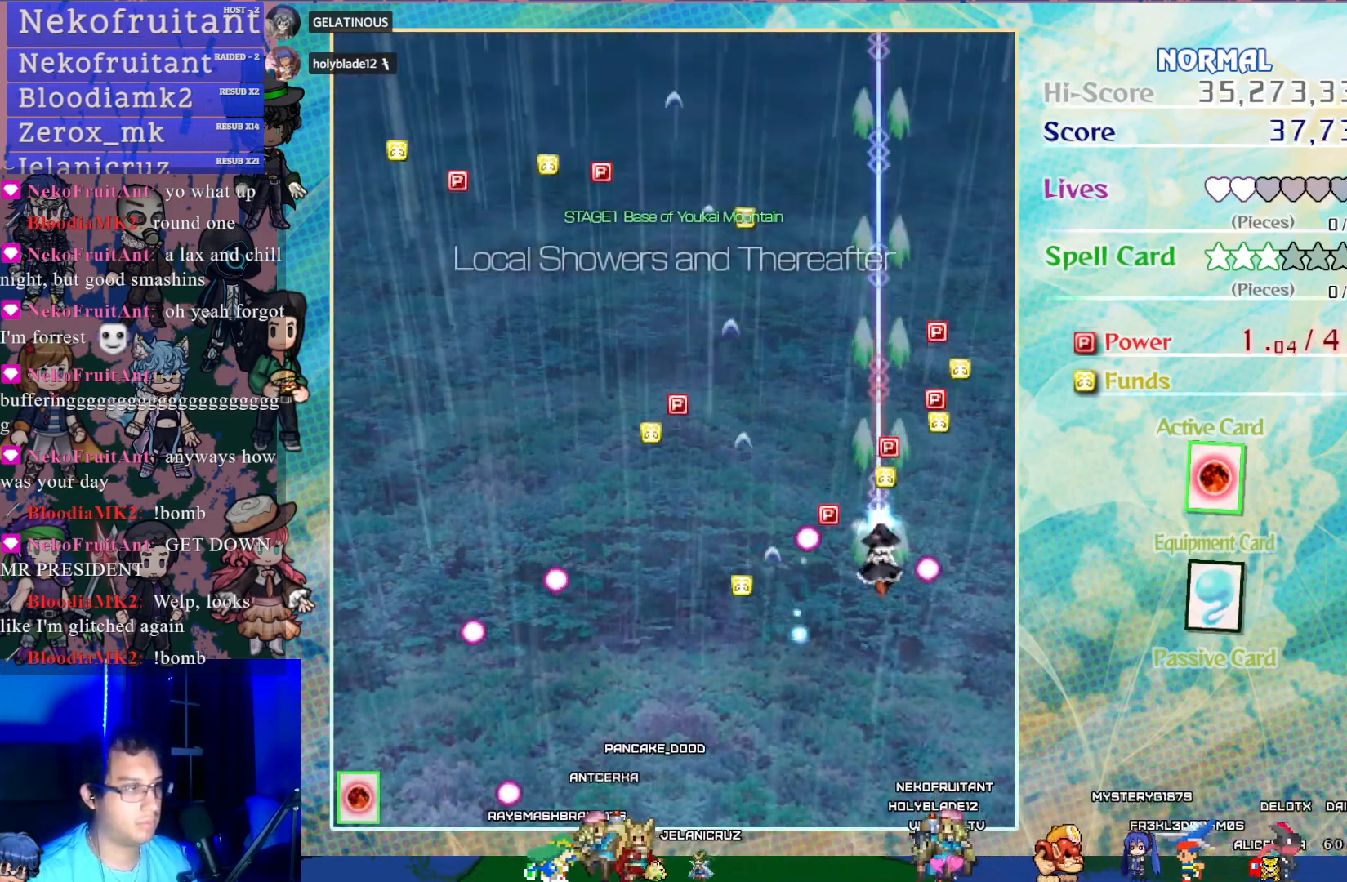
{"buttons": ["CROSS", "DPAD_UP", "DPAD_LEFT"], "left_stick": "center", "events": [[467, "DPAD_LEFT", "down"]]}
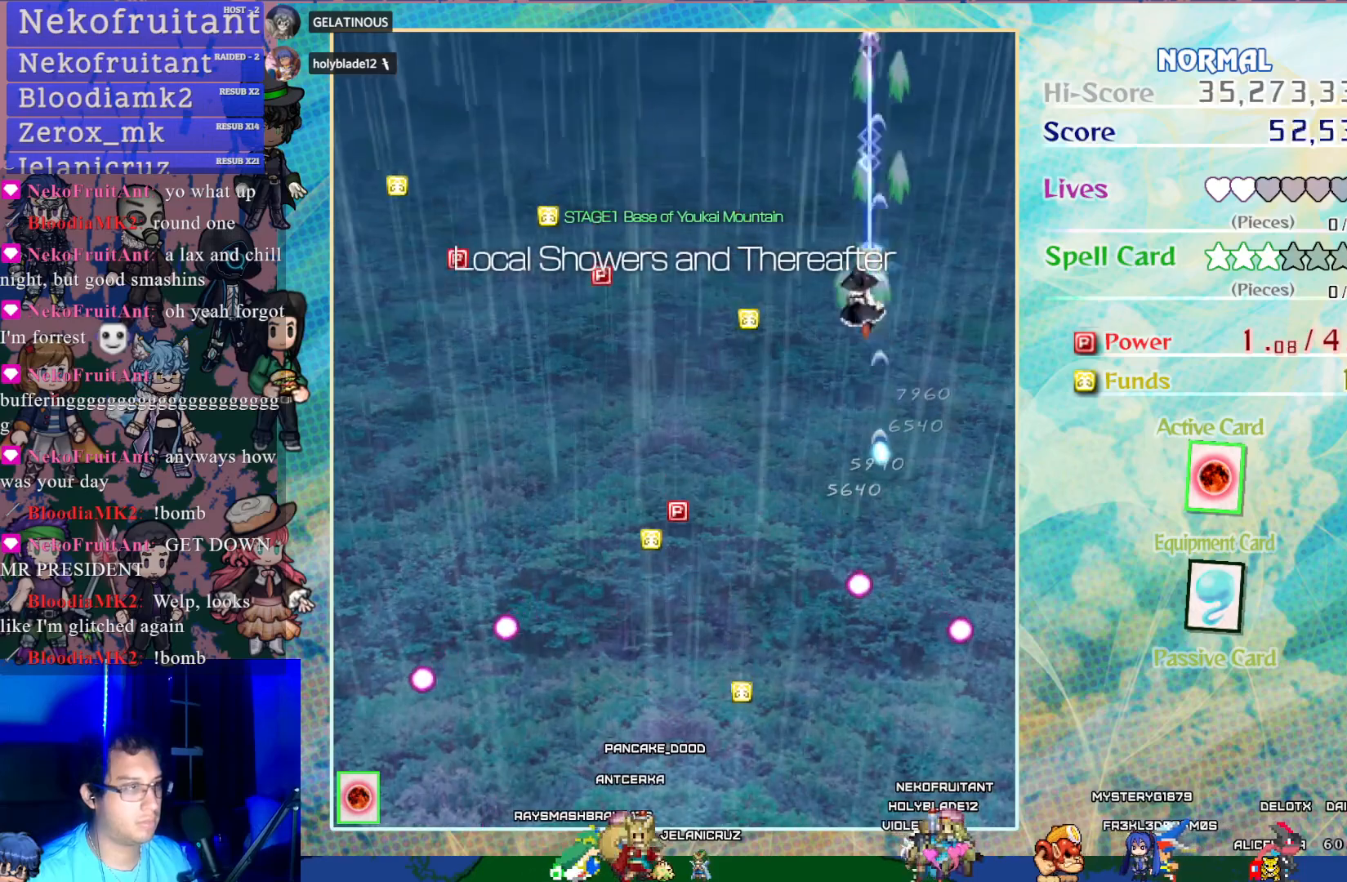
{"buttons": ["CROSS", "DPAD_DOWN"], "left_stick": "center", "events": [[50, "DPAD_LEFT", "up"], [283, "DPAD_LEFT", "down"], [300, "DPAD_UP", "up"], [317, "DPAD_LEFT", "up"], [350, "DPAD_DOWN", "down"]]}
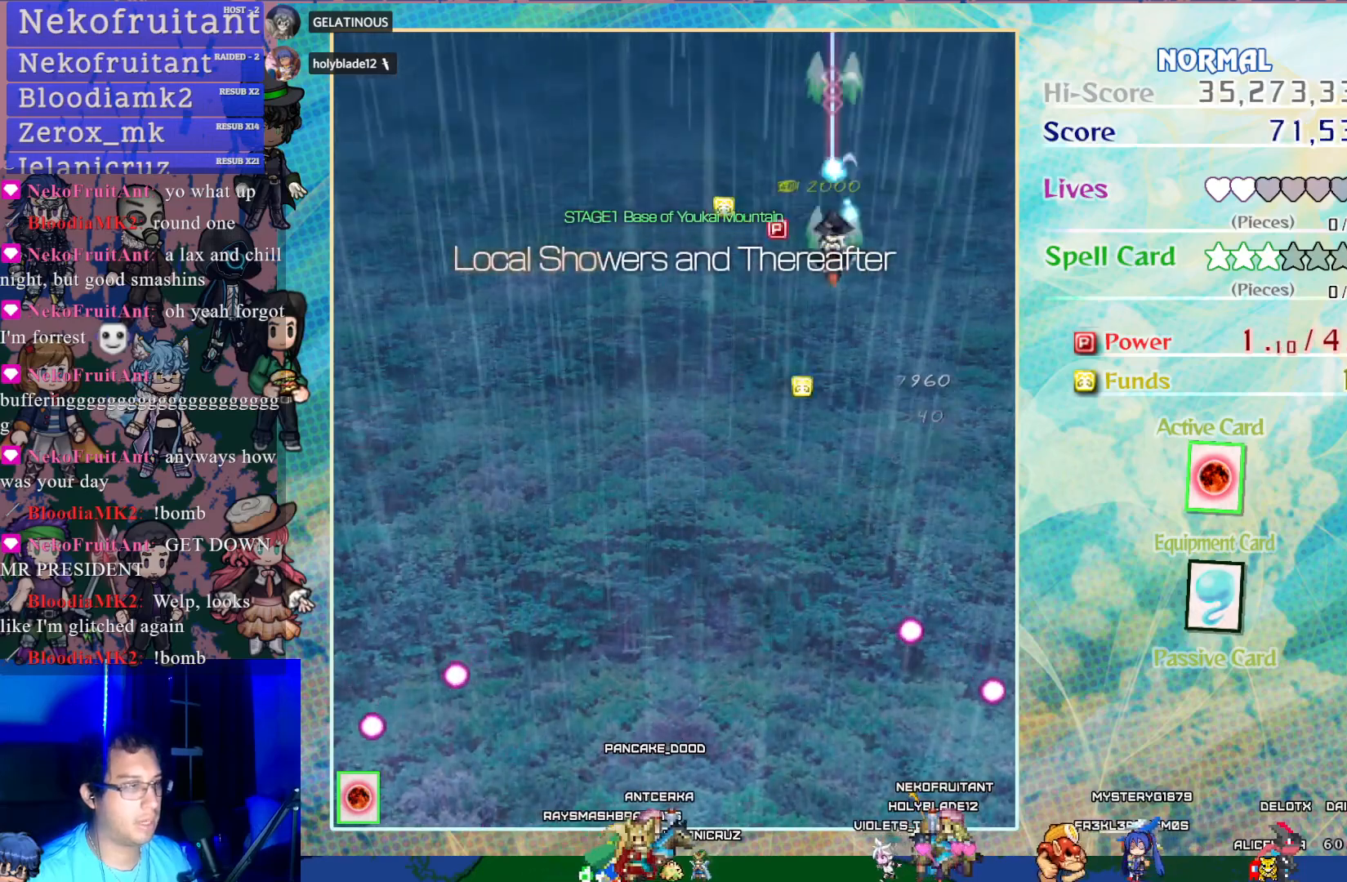
{"buttons": ["CROSS", "DPAD_DOWN"], "left_stick": "center", "events": []}
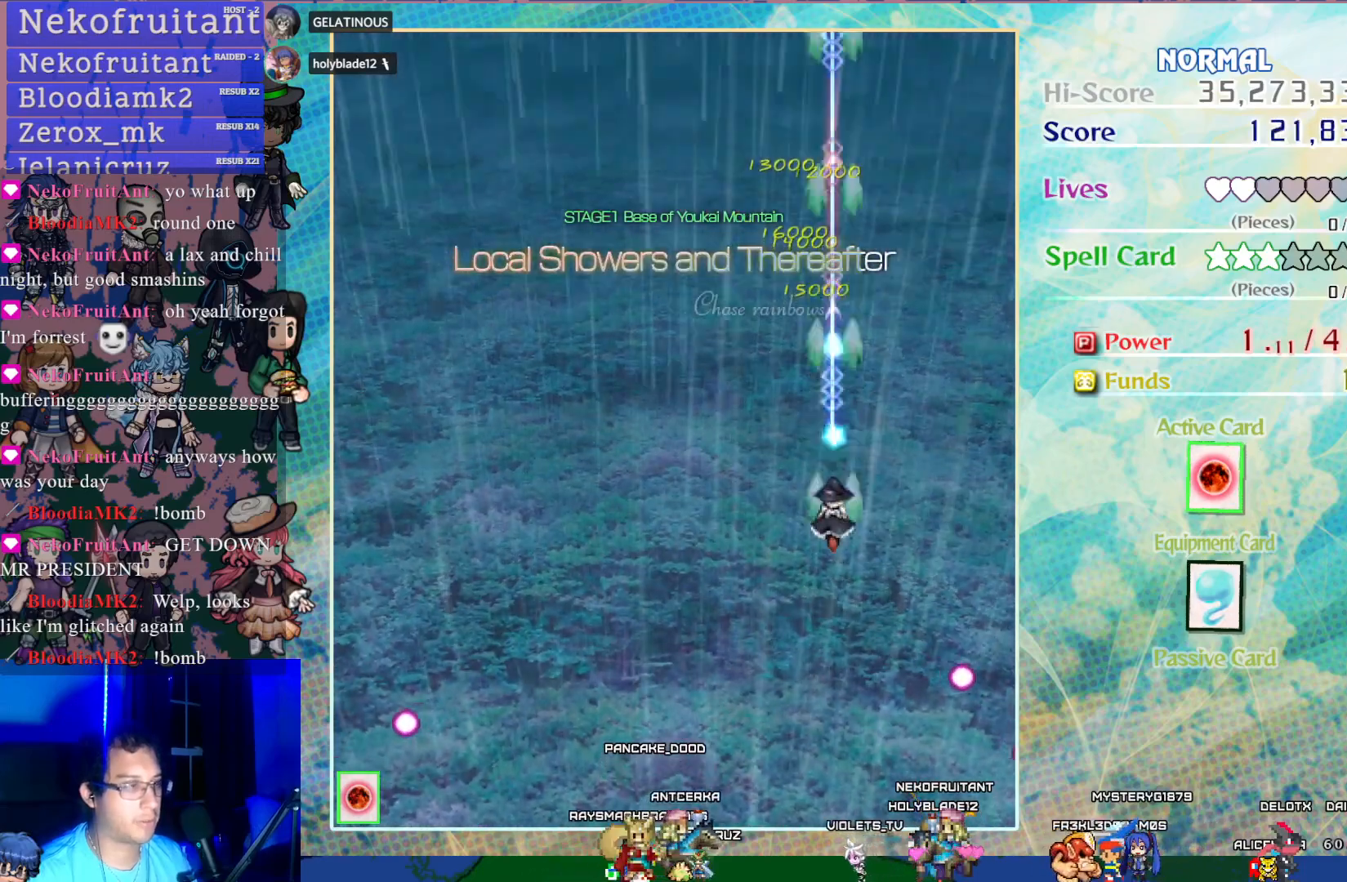
{"buttons": ["CROSS", "DPAD_LEFT"], "left_stick": "center", "events": [[167, "DPAD_LEFT", "down"], [183, "DPAD_DOWN", "up"], [267, "DPAD_UP", "down"], [283, "DPAD_LEFT", "up"], [350, "DPAD_RIGHT", "down"], [350, "DPAD_UP", "up"], [450, "DPAD_RIGHT", "up"], [467, "DPAD_LEFT", "down"]]}
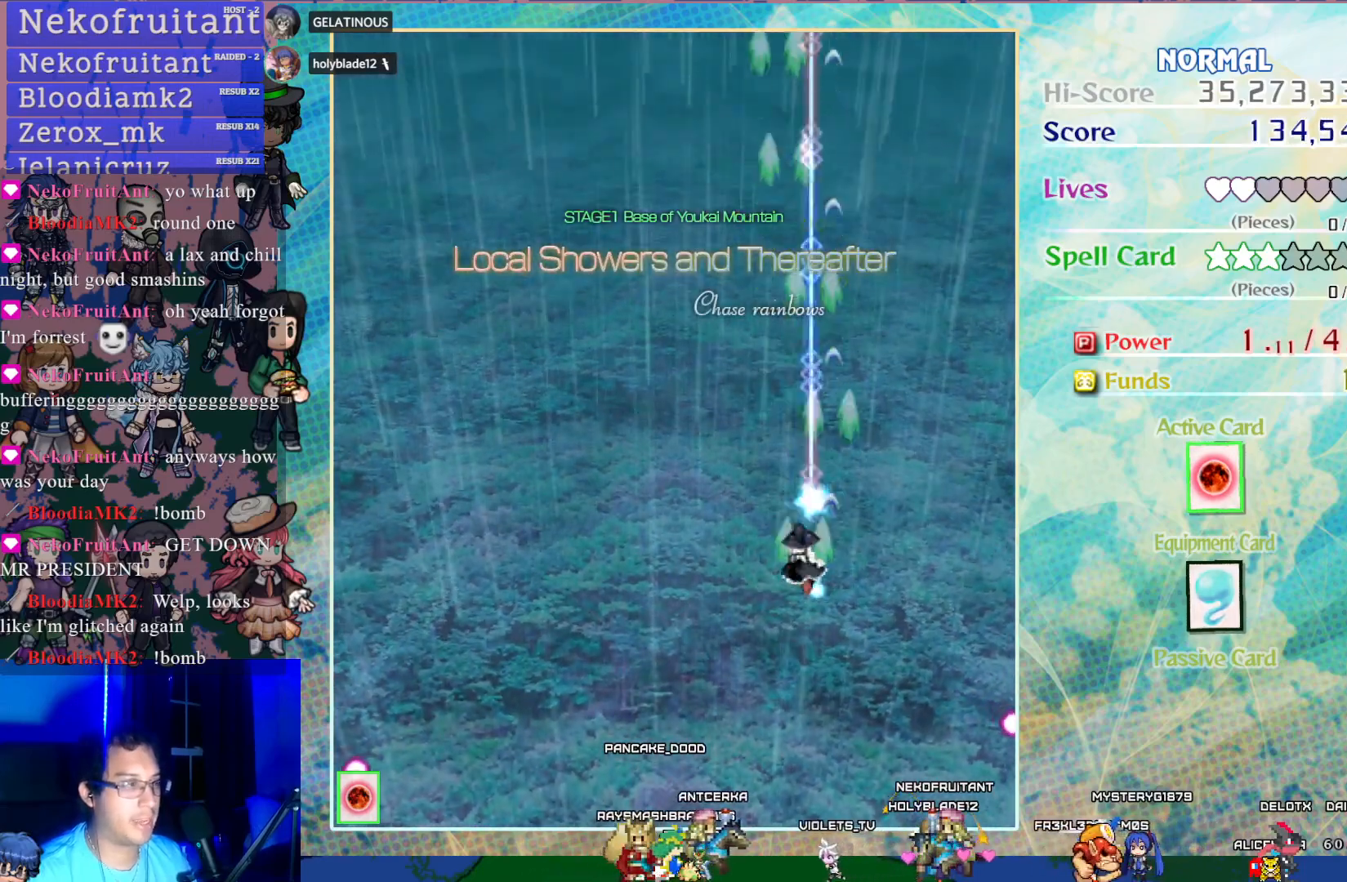
{"buttons": ["CROSS", "DPAD_DOWN", "DPAD_RIGHT"], "left_stick": "center"}
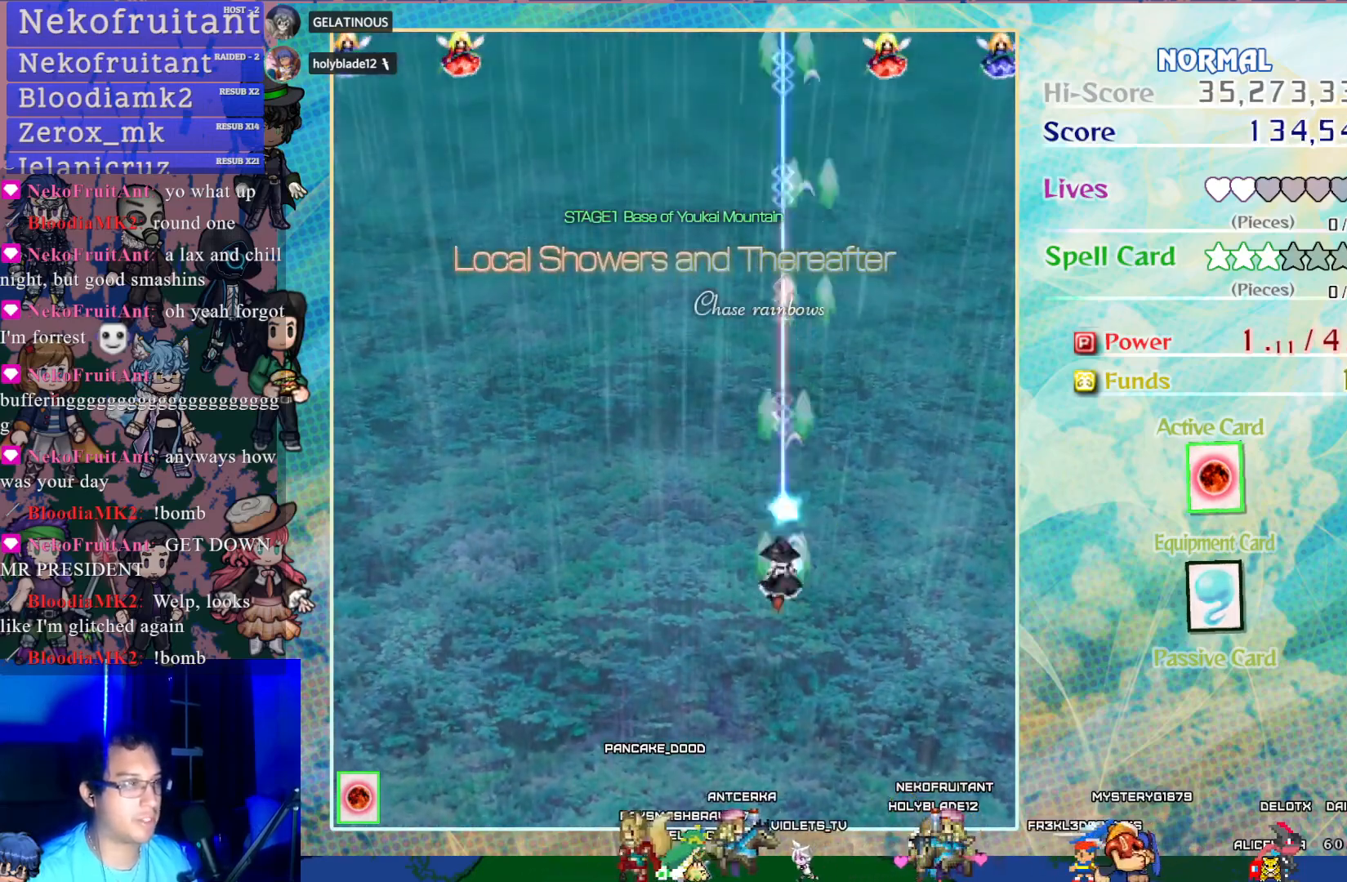
{"buttons": ["CROSS"], "left_stick": "center", "events": [[50, "DPAD_DOWN", "up"], [267, "DPAD_RIGHT", "up"], [267, "DPAD_UP", "down"], [333, "DPAD_RIGHT", "down"], [383, "DPAD_UP", "up"], [433, "DPAD_RIGHT", "up"]]}
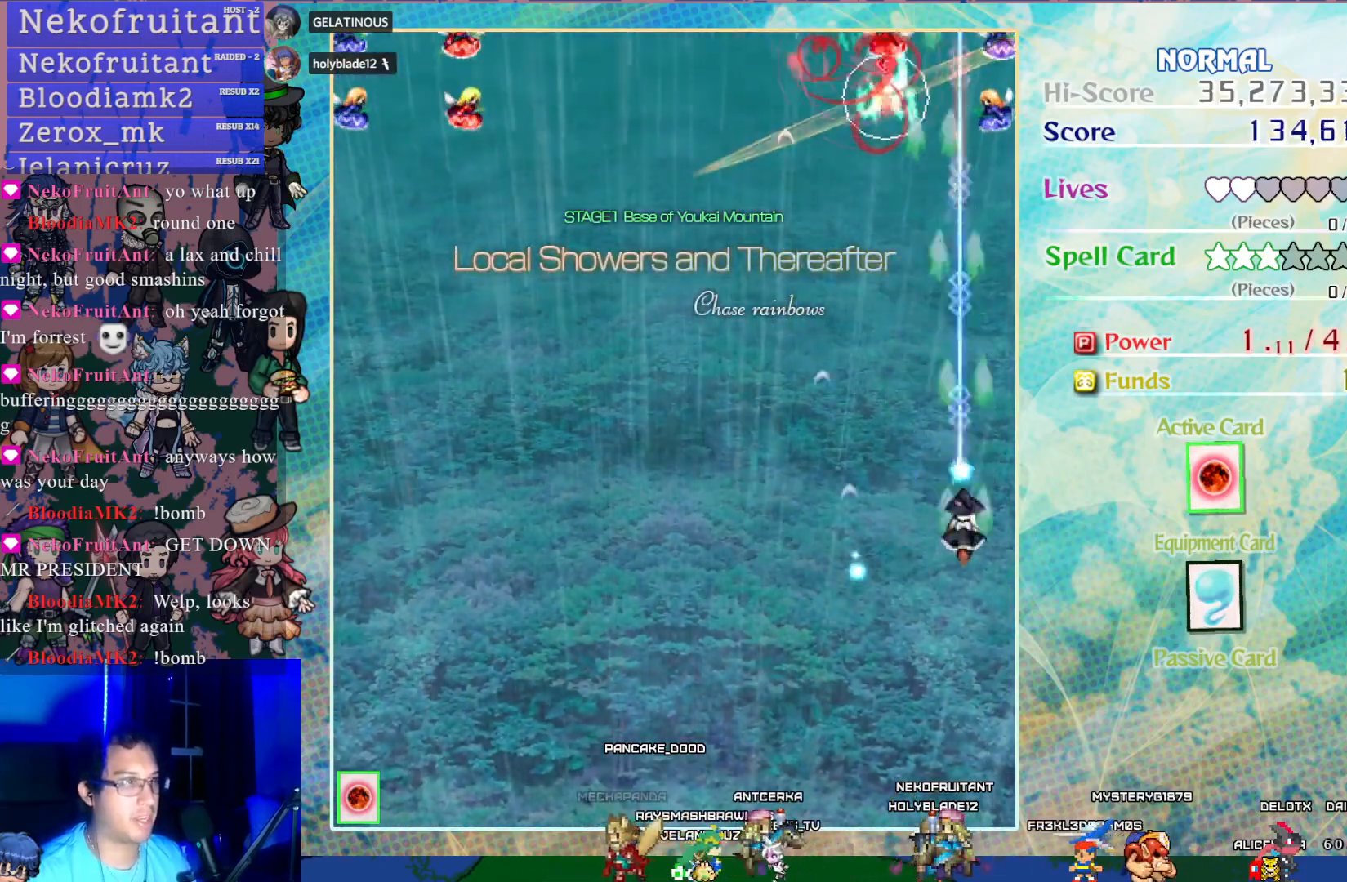
{"buttons": ["CROSS", "DPAD_LEFT"], "left_stick": "center", "events": [[250, "DPAD_RIGHT", "down"], [367, "DPAD_RIGHT", "up"], [433, "DPAD_LEFT", "down"]]}
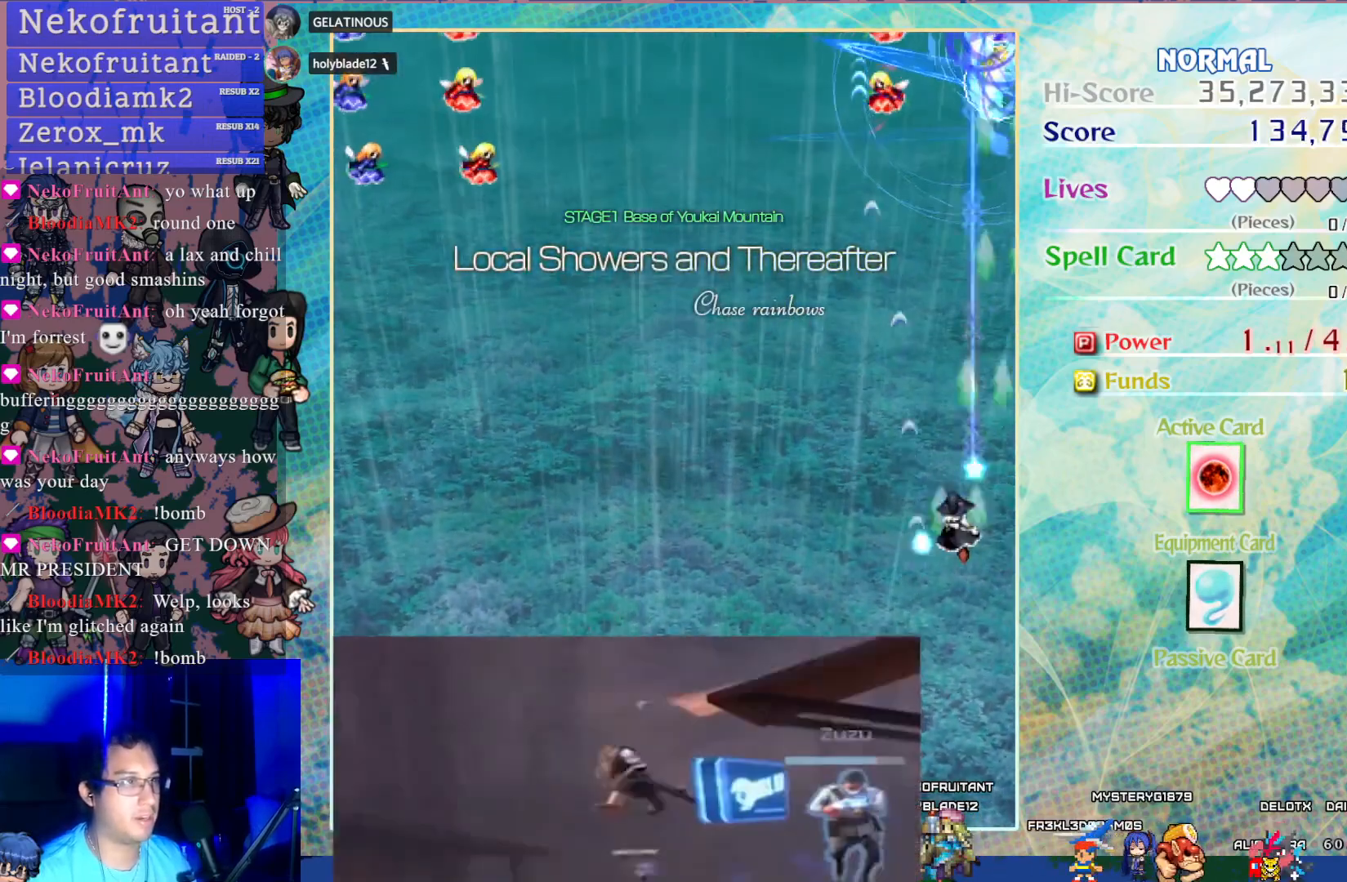
{"buttons": ["CROSS"], "left_stick": "center", "events": [[167, "DPAD_LEFT", "up"], [333, "DPAD_LEFT", "down"], [433, "DPAD_LEFT", "up"]]}
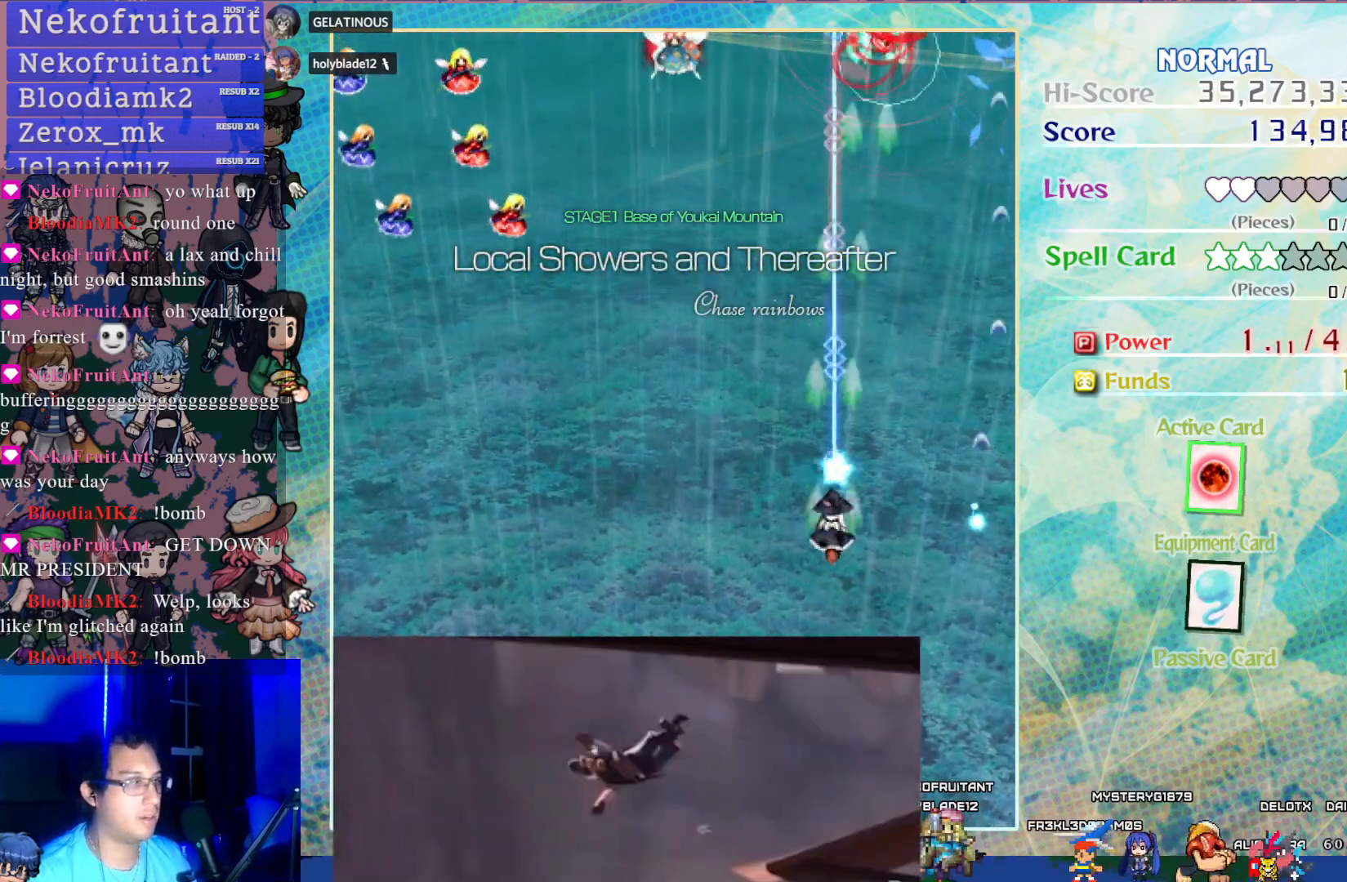
{"buttons": ["CROSS", "DPAD_LEFT"], "left_stick": "center", "events": [[267, "DPAD_LEFT", "down"]]}
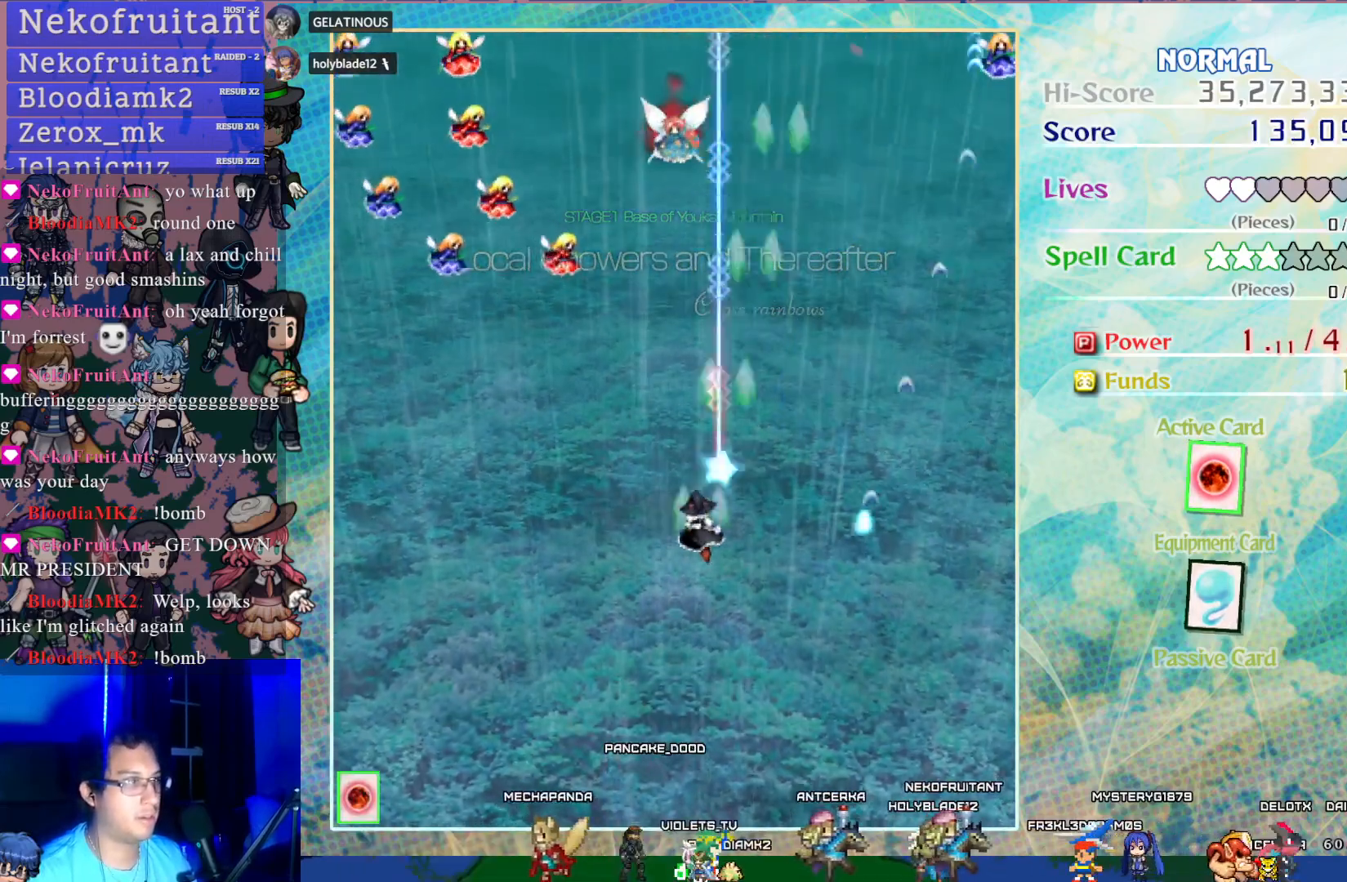
{"buttons": ["CROSS", "SQUARE"], "left_stick": "center", "events": [[133, "DPAD_LEFT", "up"], [217, "DPAD_RIGHT", "down"], [317, "DPAD_RIGHT", "up"], [383, "SQUARE", "down"]]}
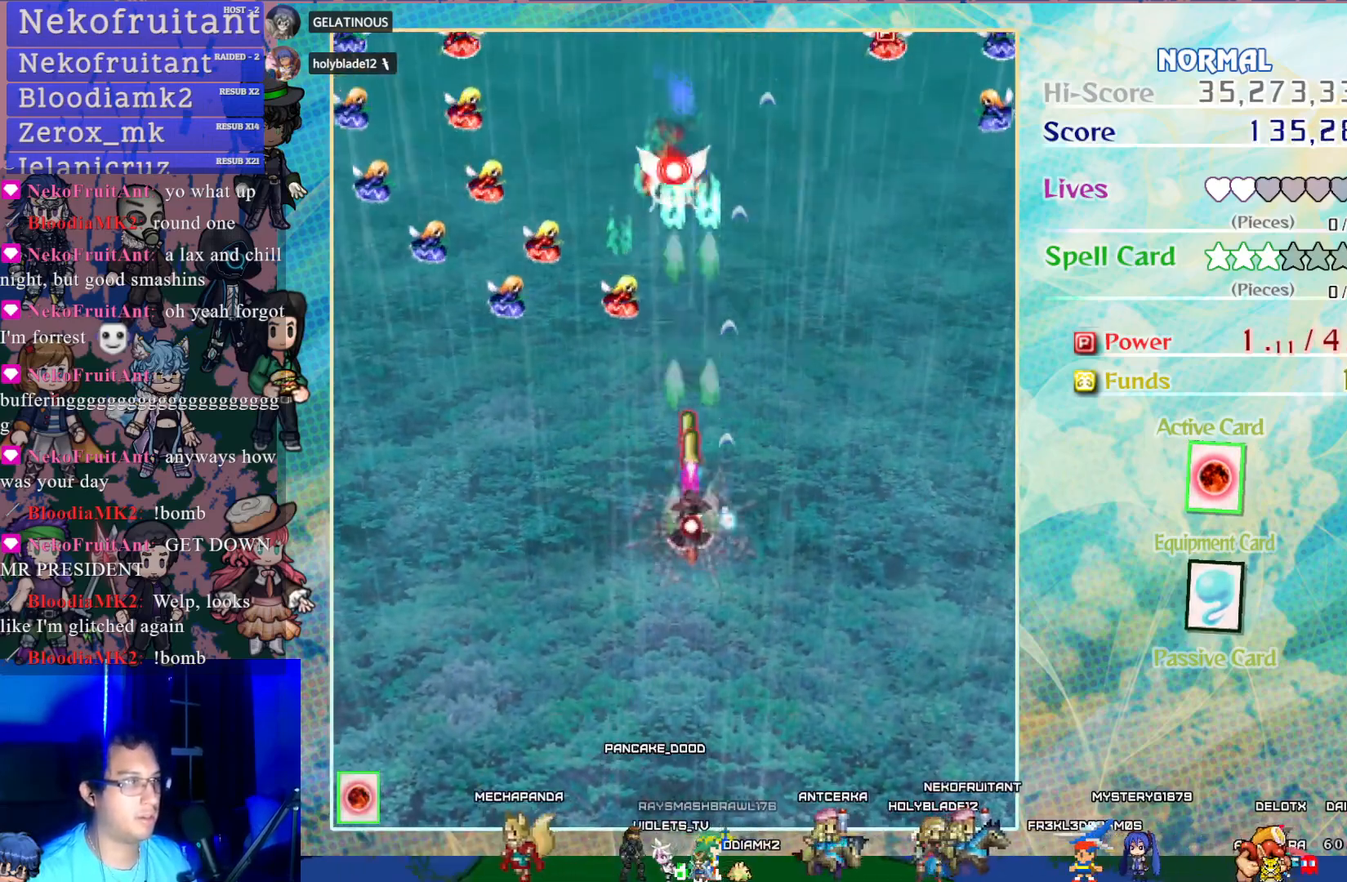
{"buttons": ["CROSS", "SQUARE"], "left_stick": "center", "events": [[267, "DPAD_LEFT", "down"], [333, "DPAD_LEFT", "up"]]}
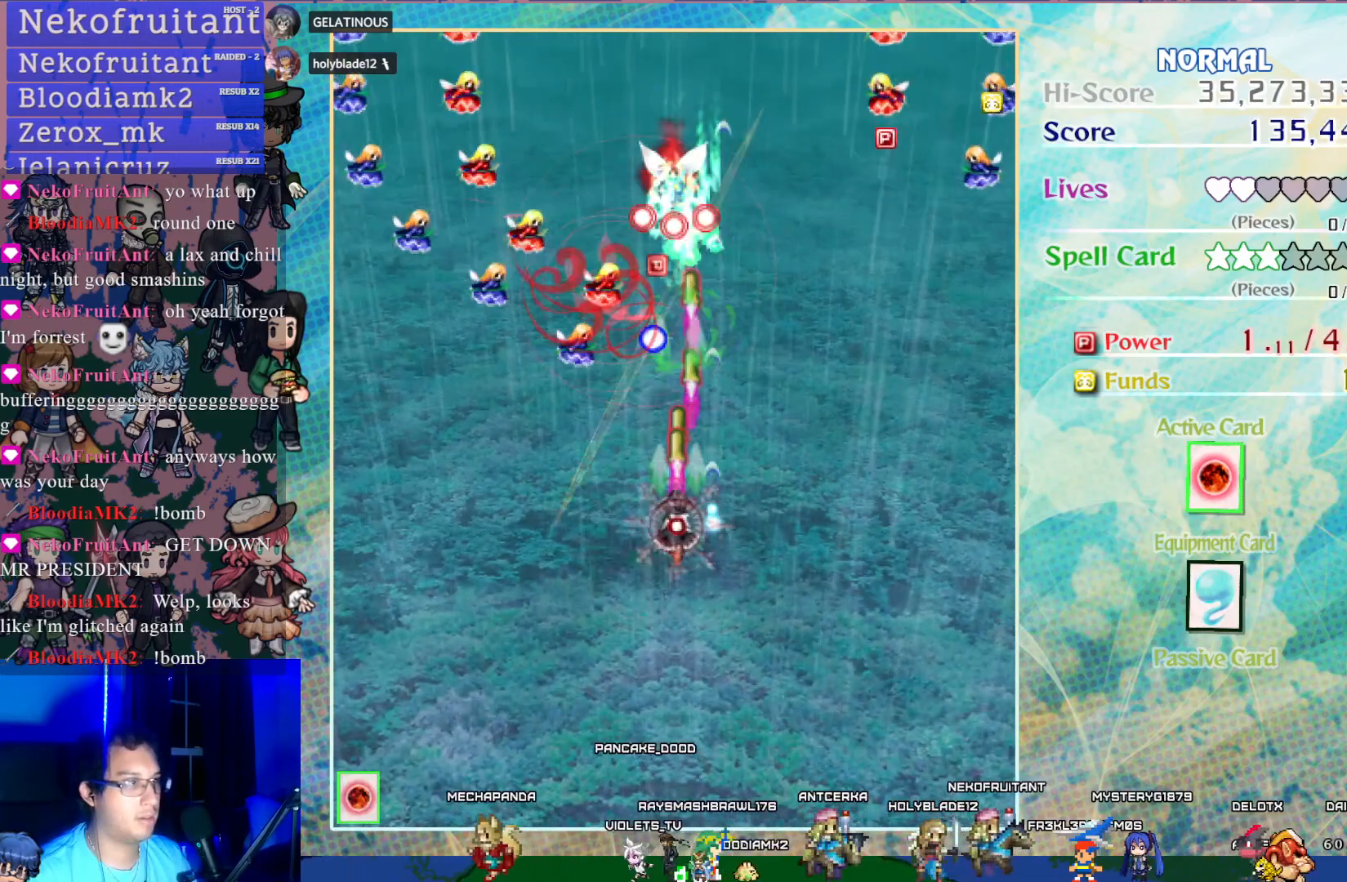
{"buttons": ["CROSS", "DPAD_LEFT"], "left_stick": "center", "events": [[67, "DPAD_LEFT", "down"], [183, "DPAD_DOWN", "down"], [233, "DPAD_LEFT", "up"], [400, "DPAD_LEFT", "down"], [433, "DPAD_DOWN", "up"], [483, "SQUARE", "up"]]}
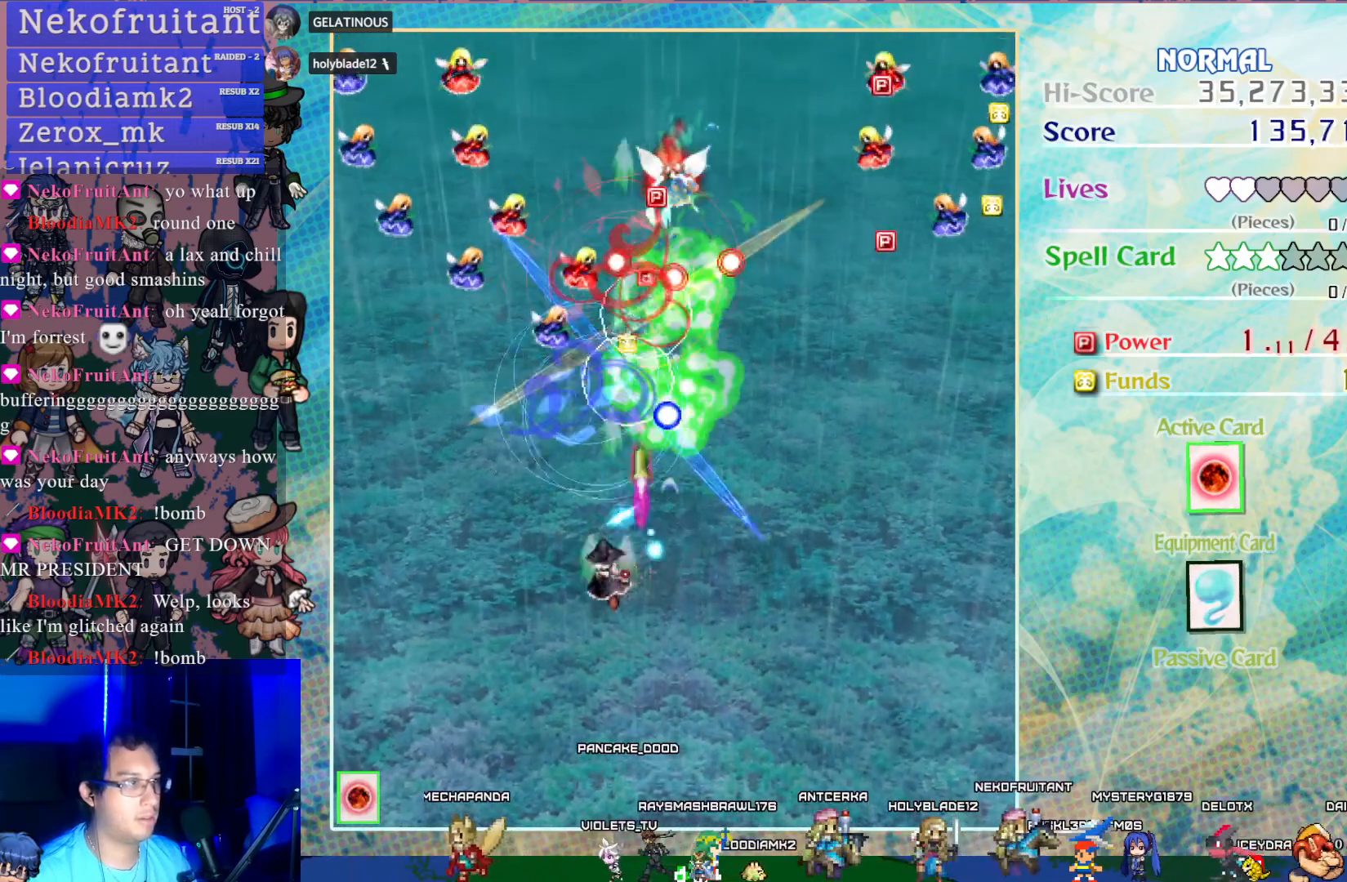
{"buttons": ["CROSS"], "left_stick": "center", "events": [[200, "DPAD_LEFT", "up"]]}
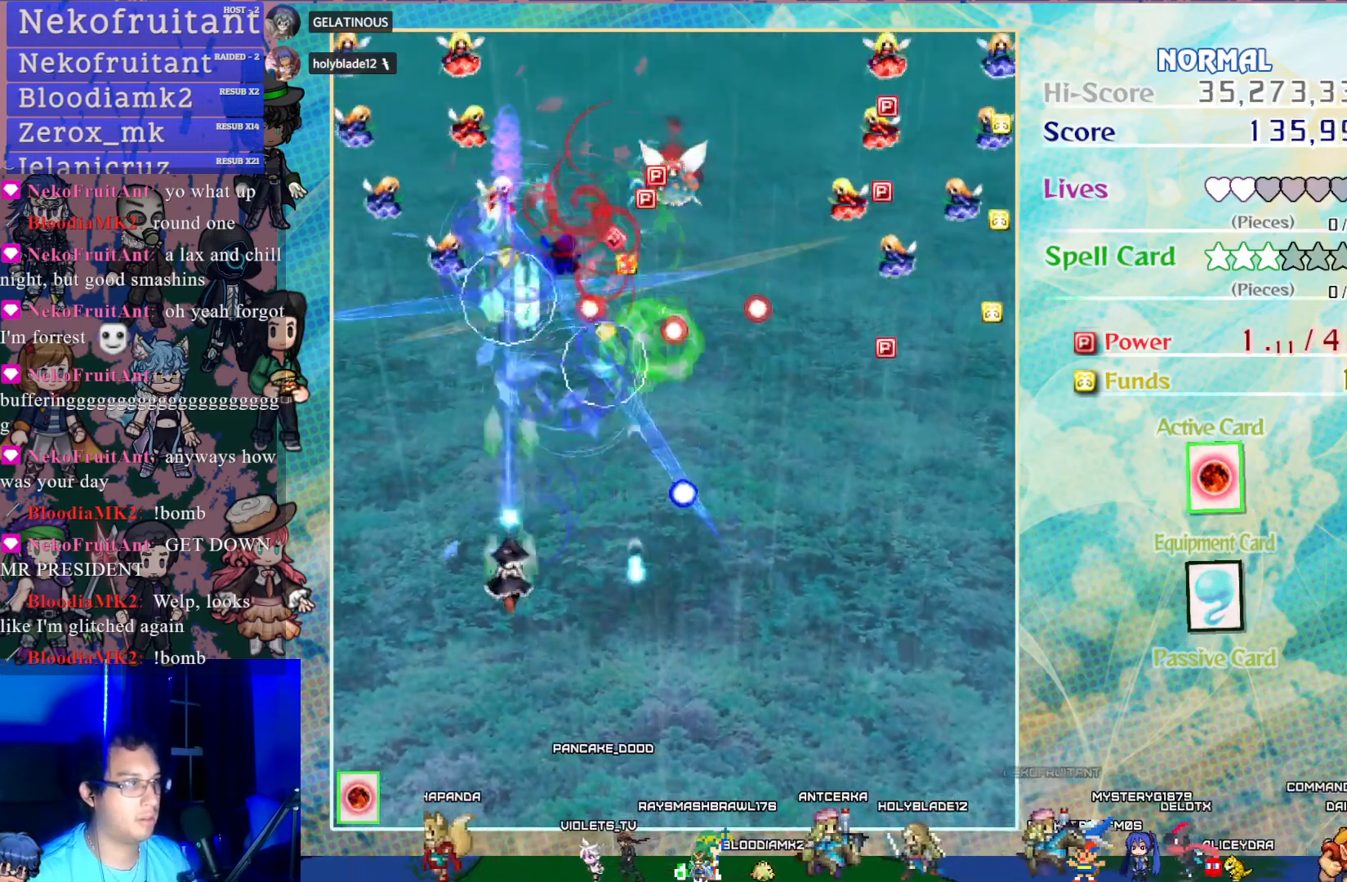
{"buttons": ["CROSS"], "left_stick": "center", "events": [[50, "DPAD_RIGHT", "down"], [150, "DPAD_RIGHT", "up"], [267, "DPAD_LEFT", "down"], [500, "DPAD_LEFT", "up"]]}
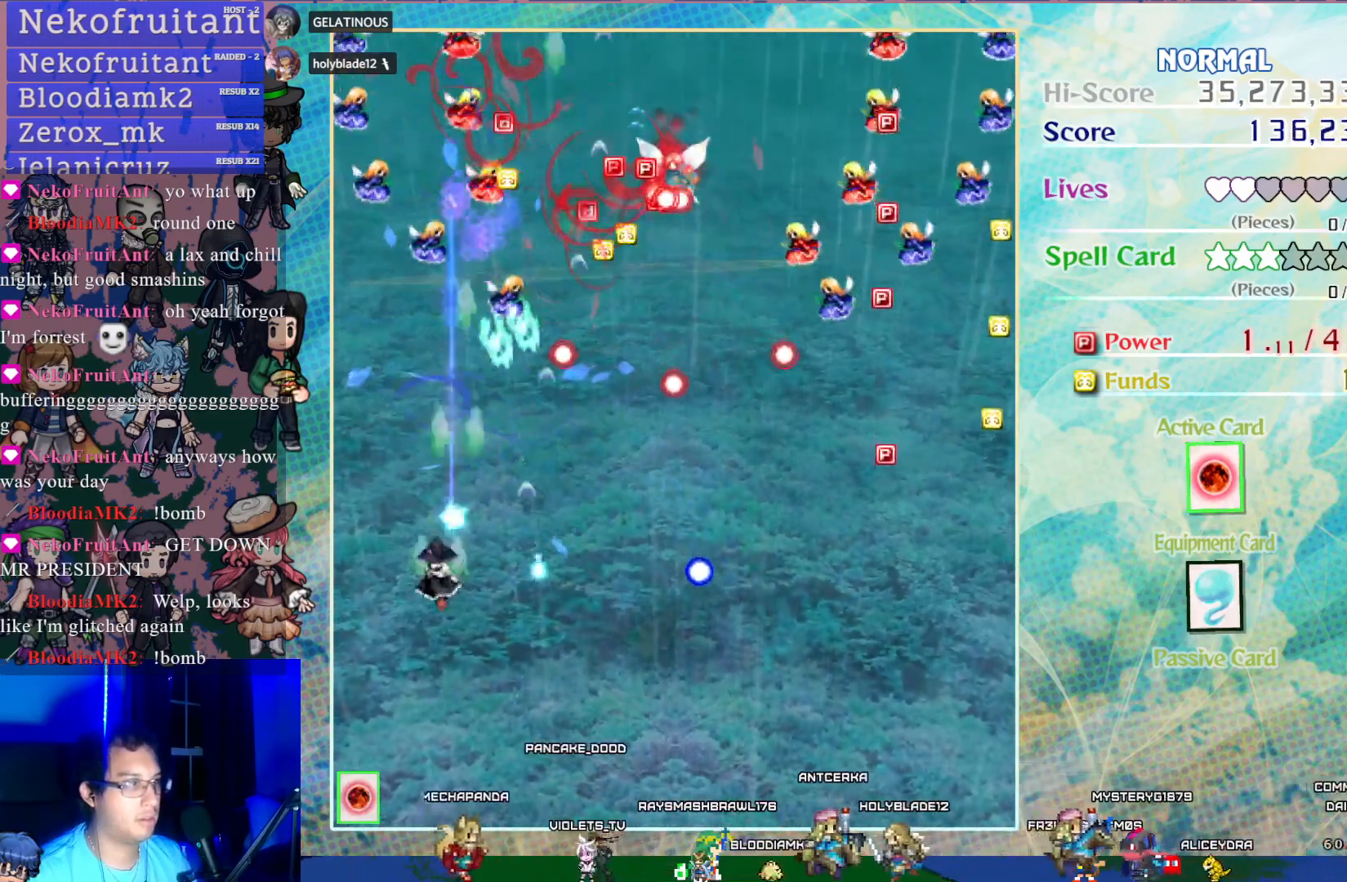
{"buttons": ["CROSS"], "left_stick": "center", "events": [[267, "DPAD_RIGHT", "down"], [417, "DPAD_RIGHT", "up"]]}
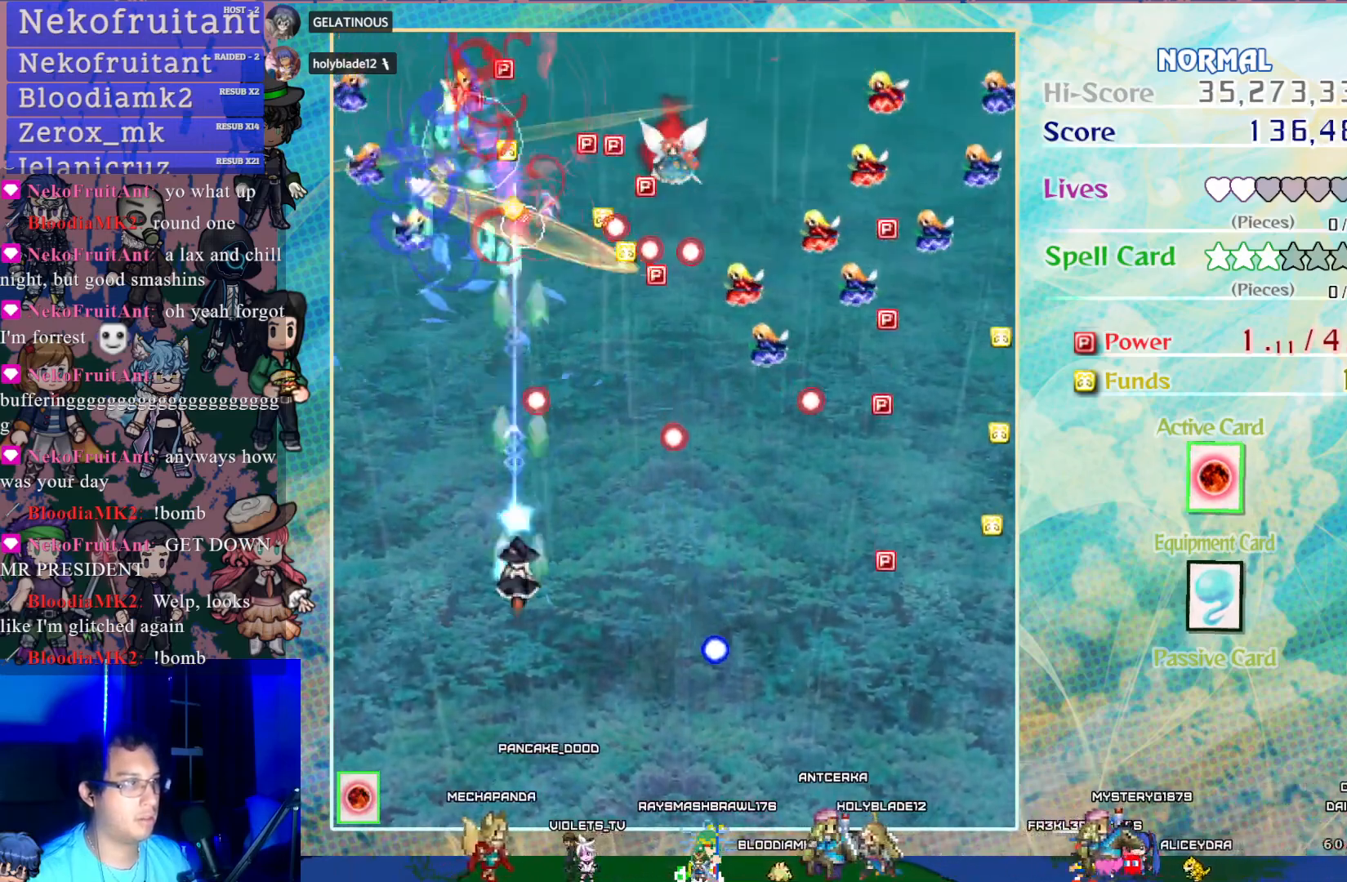
{"buttons": ["CROSS", "DPAD_RIGHT"], "left_stick": "center", "events": [[100, "DPAD_LEFT", "down"], [167, "DPAD_LEFT", "up"], [217, "DPAD_RIGHT", "down"]]}
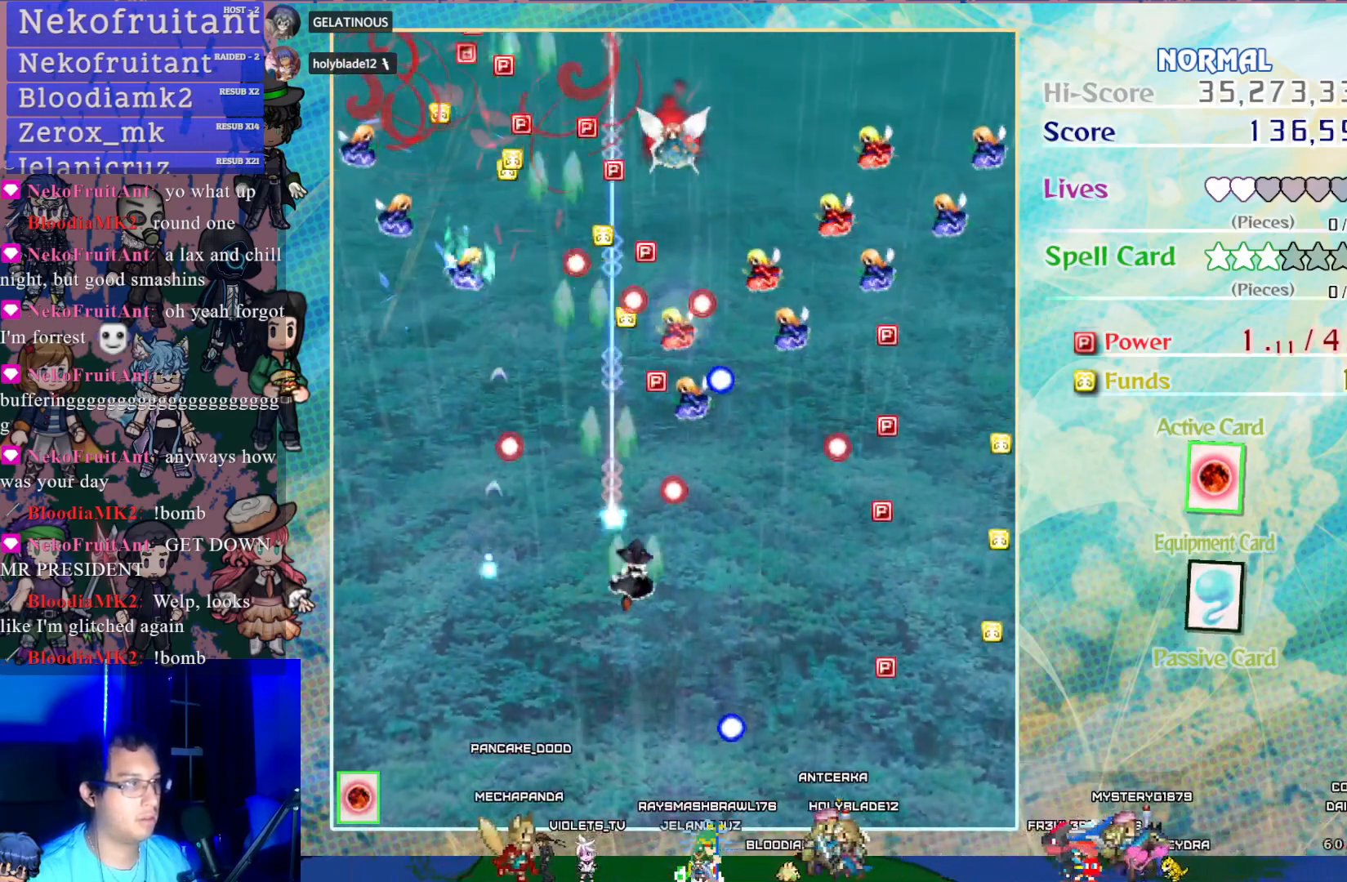
{"buttons": ["CROSS", "SQUARE"], "left_stick": "center", "events": [[17, "DPAD_RIGHT", "up"], [133, "DPAD_DOWN", "down"], [183, "SQUARE", "down"], [300, "DPAD_DOWN", "up"]]}
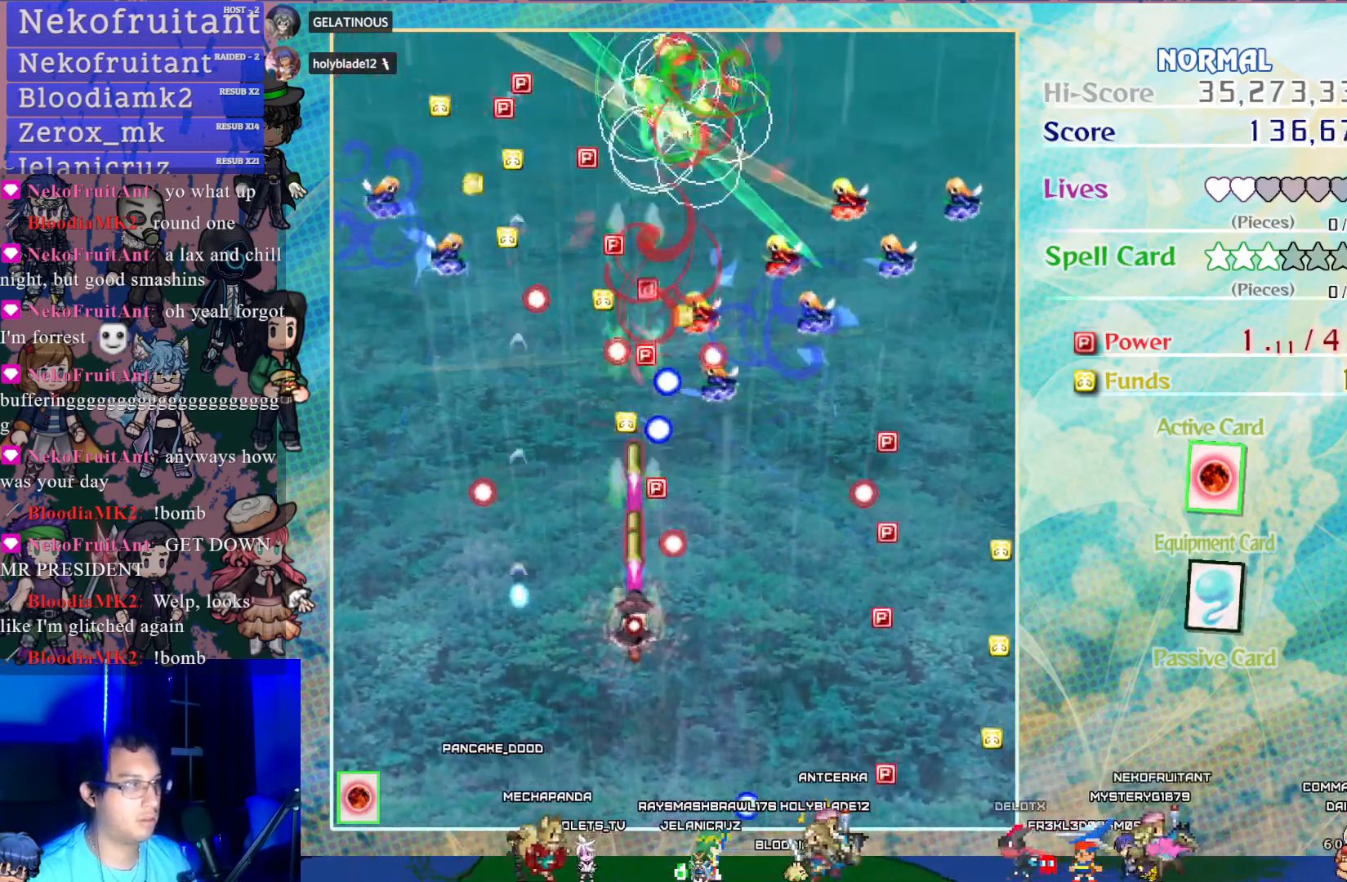
{"buttons": ["CROSS", "SQUARE", "DPAD_UP"], "left_stick": "center", "events": [[283, "DPAD_UP", "down"]]}